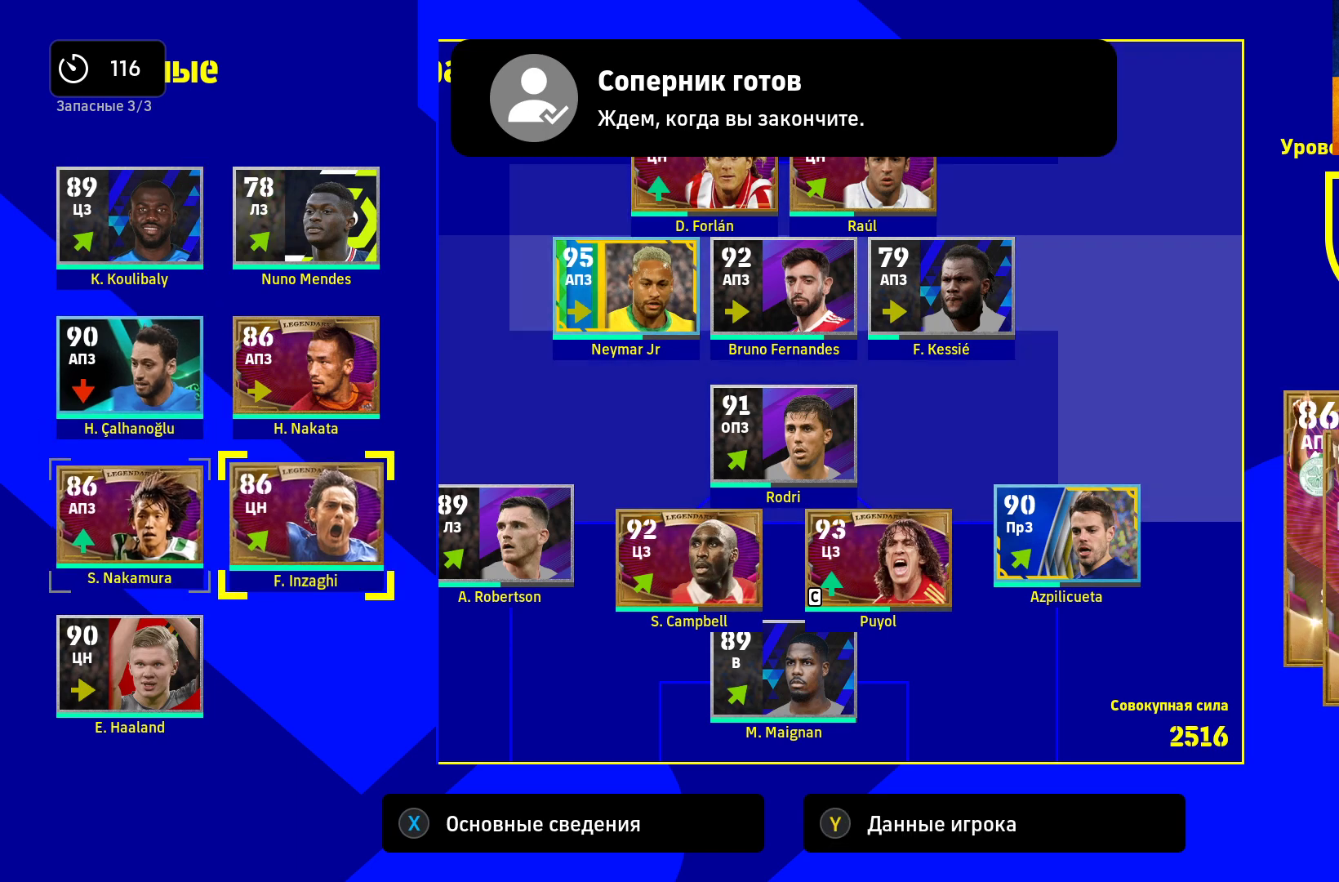
Gameplay with a controller (Xbox layout); each line is a JSON object with the inputs held at the frame after it (dt_ms = milliseconds from this image to that frame). "events" lists button and stick changes between this image and that frame as [ms after this image, input, new state], when the widget could be followed in between.
{"dt_ms": 500, "buttons": [], "left_stick": "center", "right_stick": "center", "events": [[483, "left_stick", "center"]]}
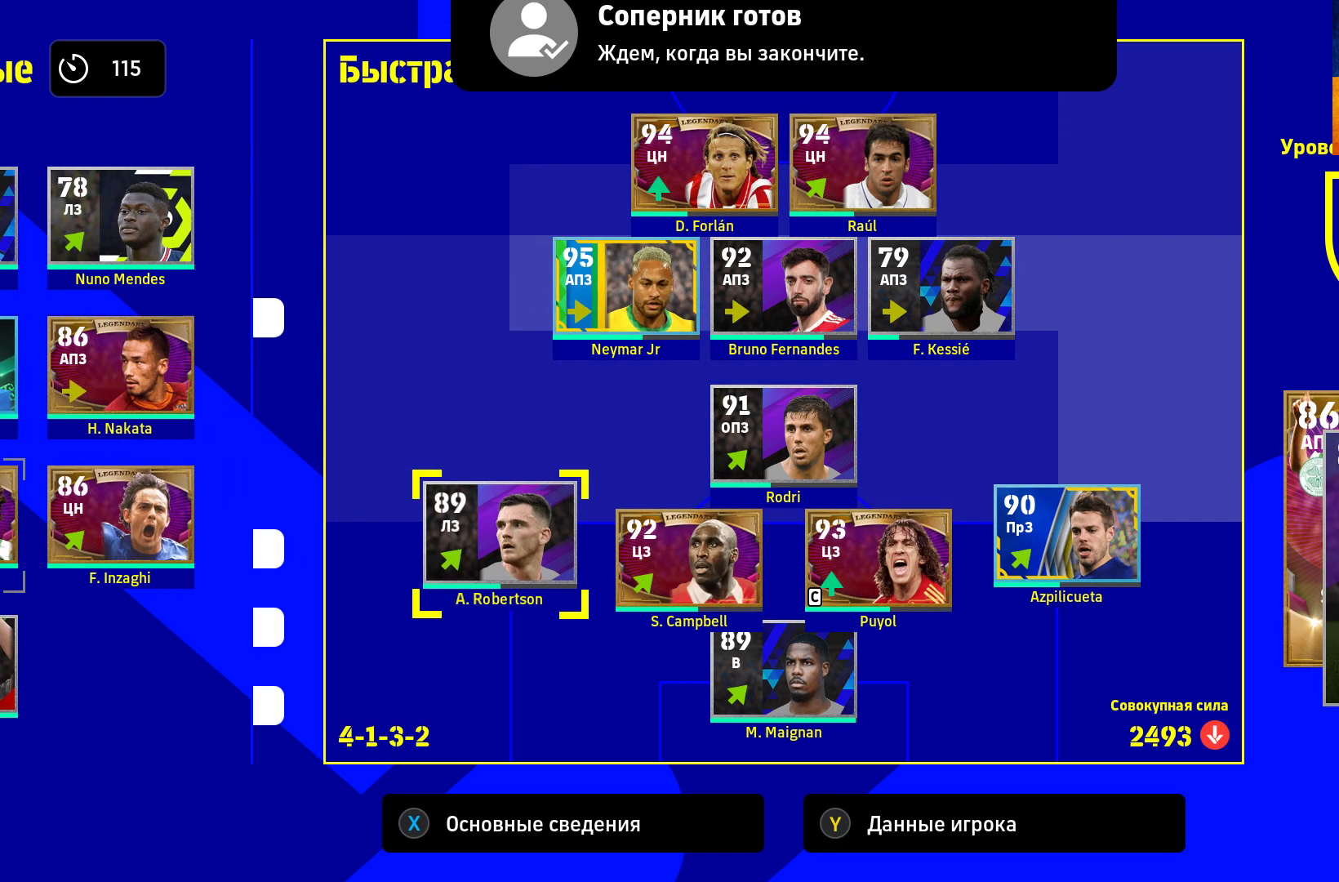
{"dt_ms": 500, "buttons": [], "left_stick": "center", "right_stick": "center", "events": [[67, "left_stick", "up"], [333, "left_stick", "right"], [500, "left_stick", "center"]]}
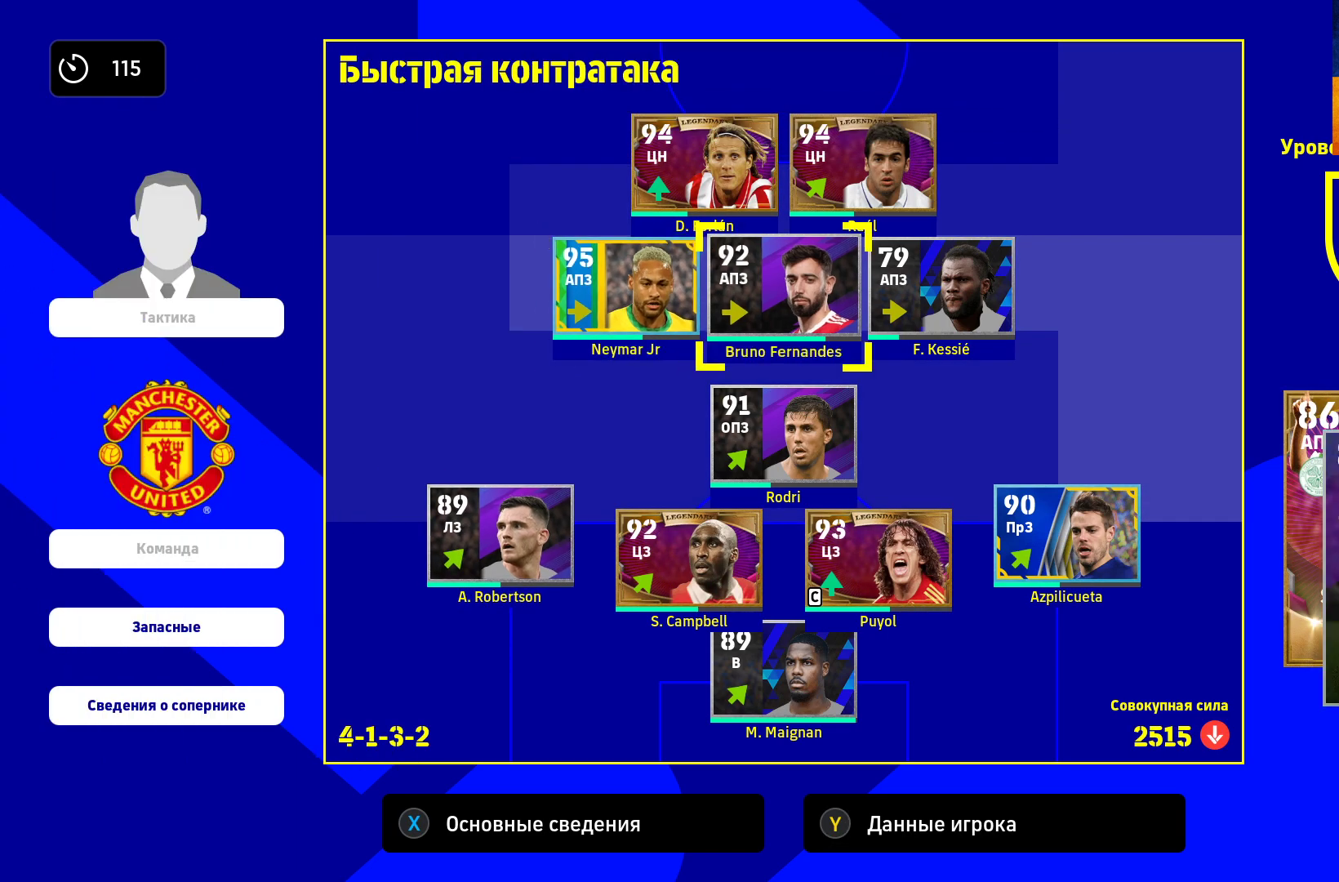
{"dt_ms": 500, "buttons": [], "left_stick": "center", "right_stick": "center", "events": [[83, "left_stick", "right"], [233, "left_stick", "center"], [367, "A", "down"], [483, "A", "up"]]}
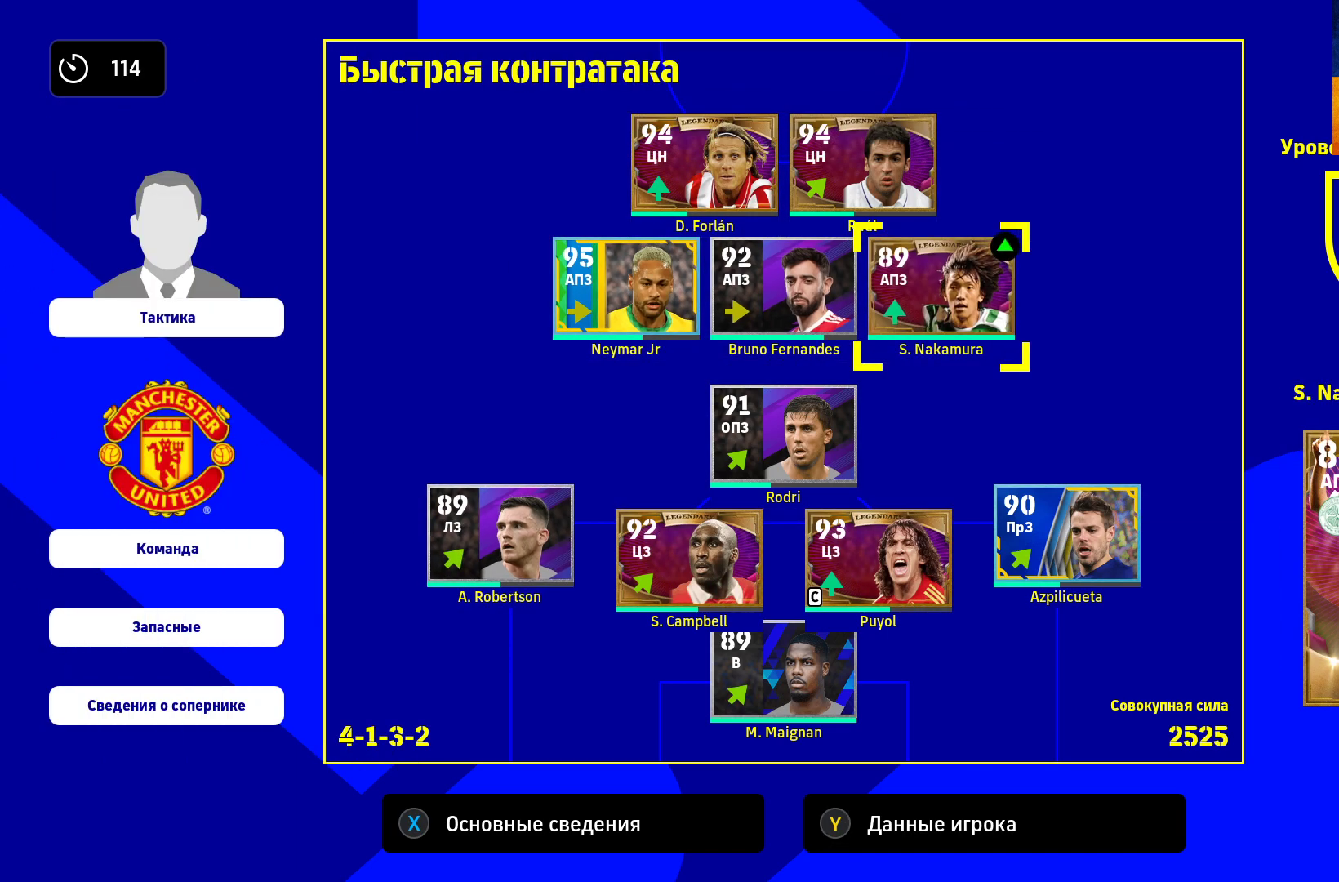
{"dt_ms": 500, "buttons": [], "left_stick": "left", "right_stick": "center", "events": [[17, "left_stick", "left"], [167, "left_stick", "center"], [250, "left_stick", "left"], [400, "left_stick", "center"], [467, "left_stick", "left"]]}
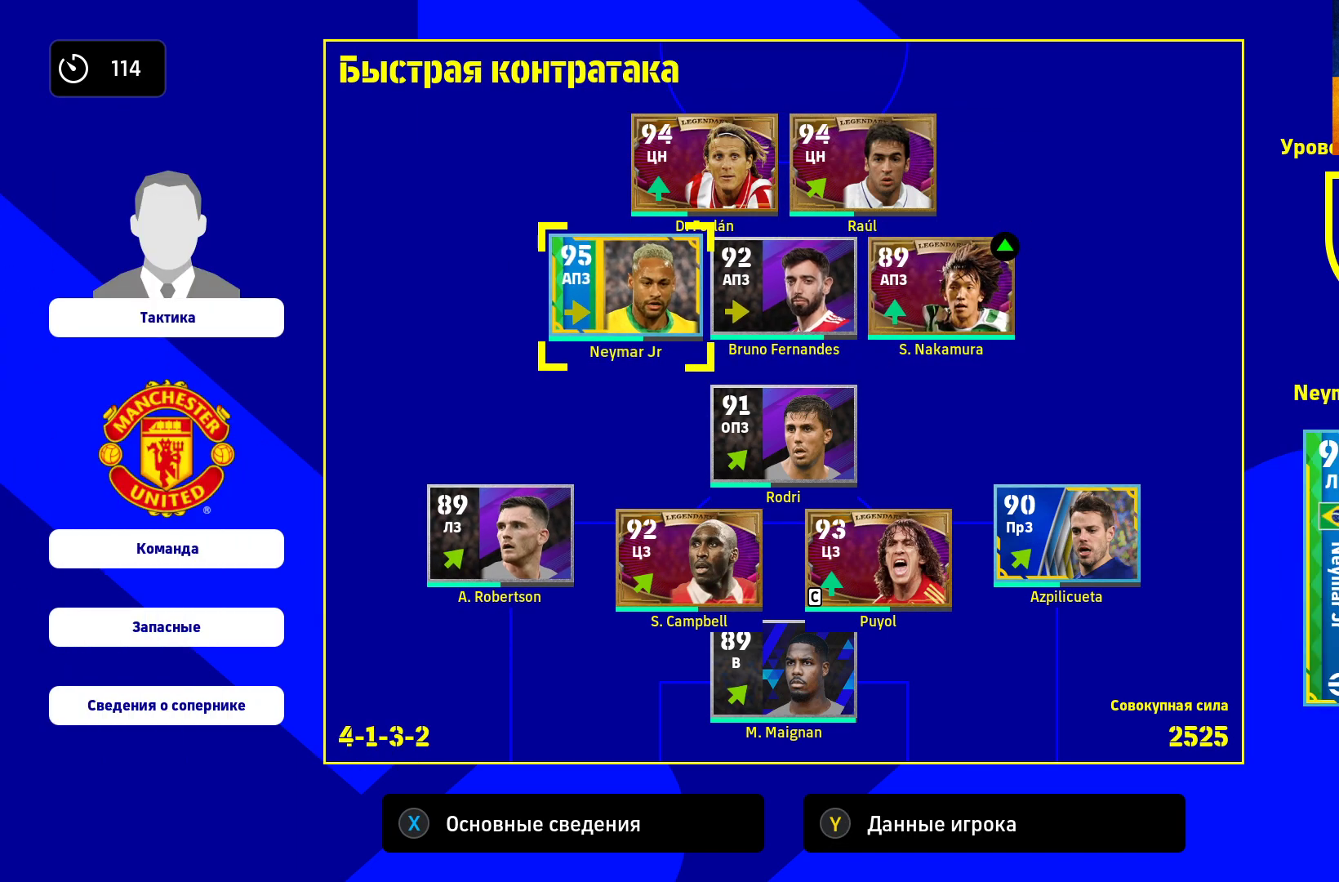
{"dt_ms": 500, "buttons": [], "left_stick": "down", "right_stick": "center", "events": [[100, "left_stick", "center"], [183, "left_stick", "down"], [333, "left_stick", "center"], [400, "left_stick", "down"]]}
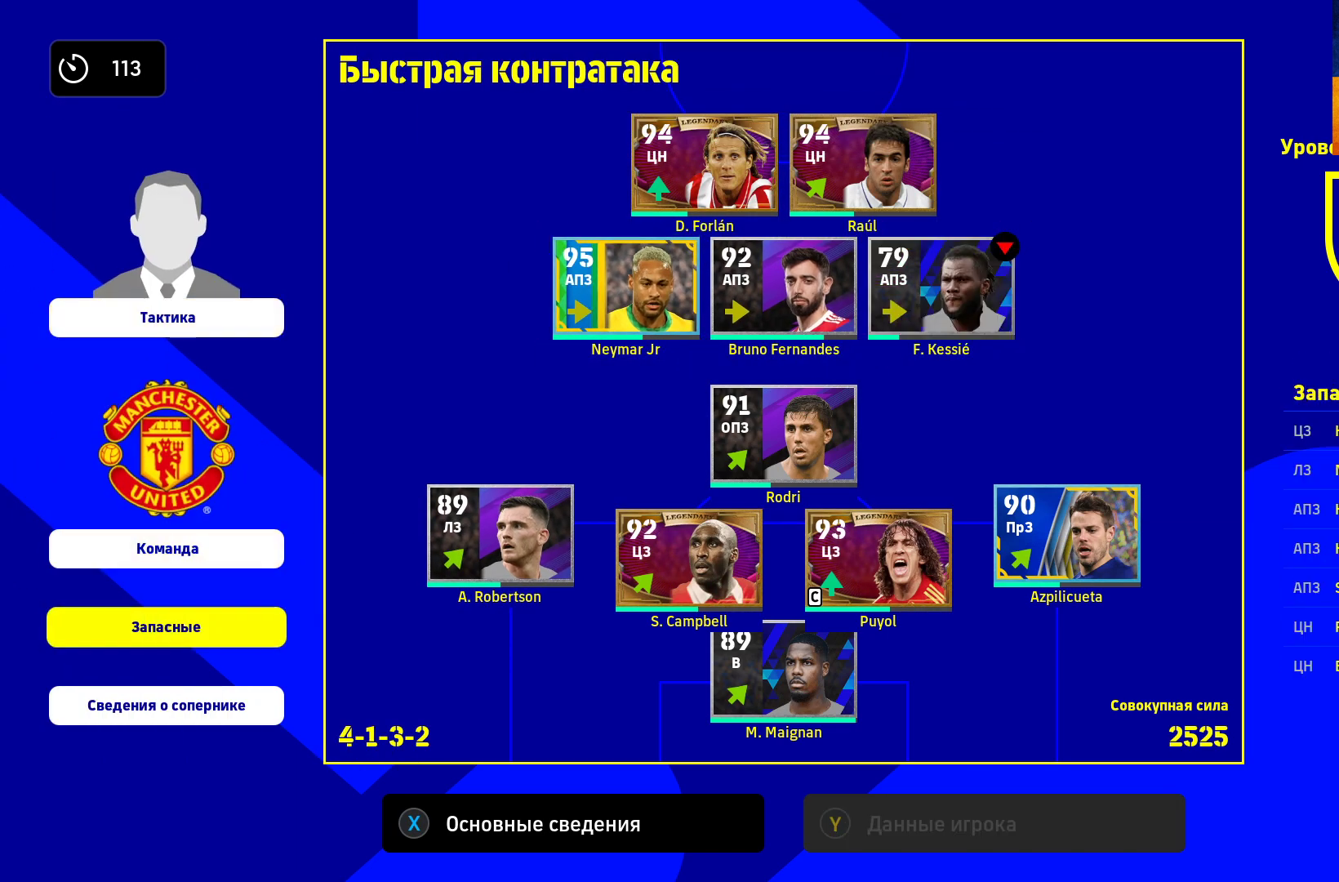
{"dt_ms": 500, "buttons": [], "left_stick": "center", "right_stick": "center", "events": [[33, "left_stick", "center"], [100, "A", "down"], [233, "A", "up"]]}
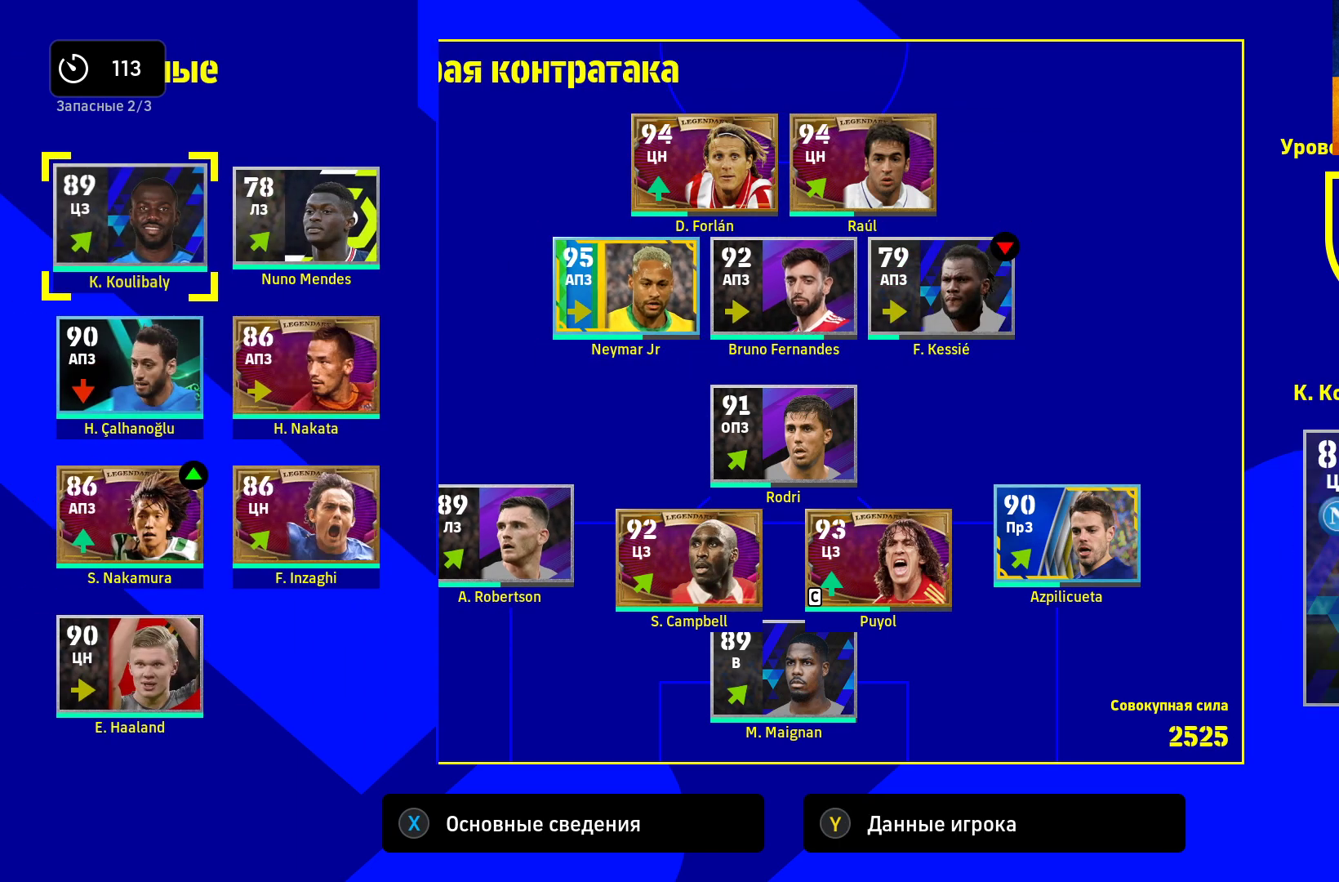
{"dt_ms": 500, "buttons": [], "left_stick": "center", "right_stick": "center", "events": [[167, "left_stick", "right"], [317, "left_stick", "center"]]}
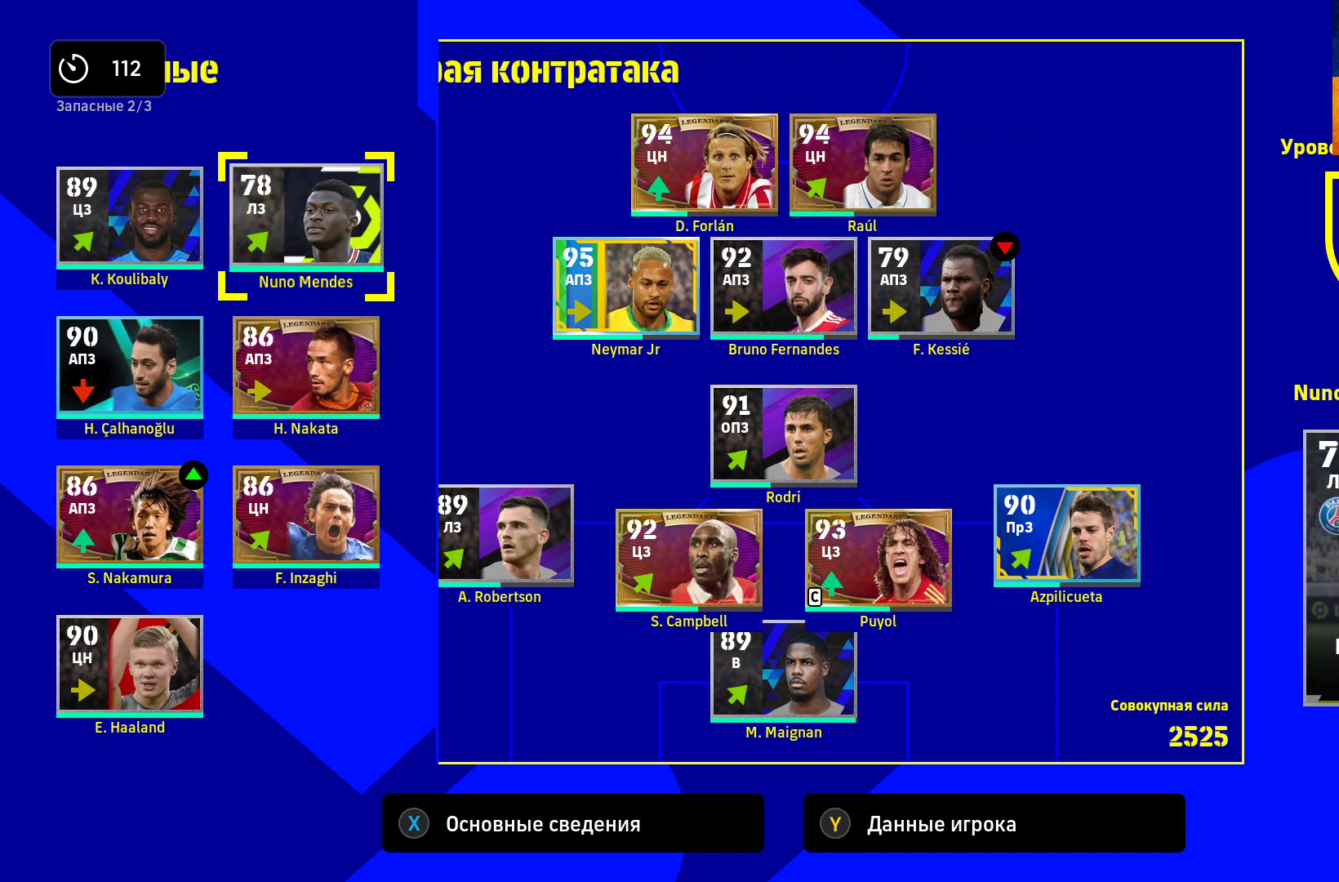
{"dt_ms": 500, "buttons": [], "left_stick": "center", "right_stick": "center", "events": [[233, "A", "down"], [333, "A", "up"], [350, "left_stick", "down"], [500, "left_stick", "center"]]}
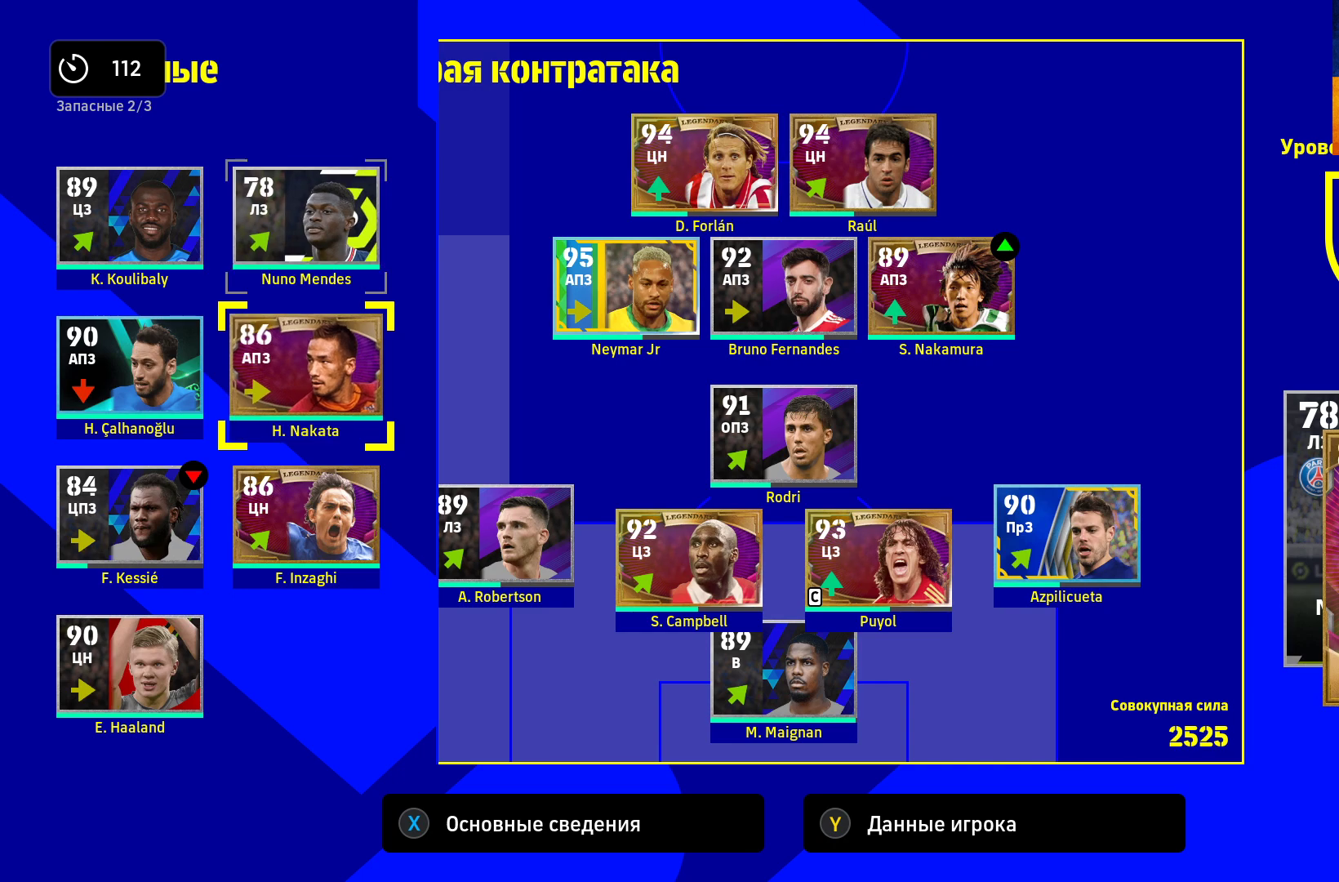
{"dt_ms": 500, "buttons": [], "left_stick": "center", "right_stick": "center", "events": [[117, "left_stick", "right"], [283, "left_stick", "center"], [417, "left_stick", "down"], [500, "left_stick", "center"]]}
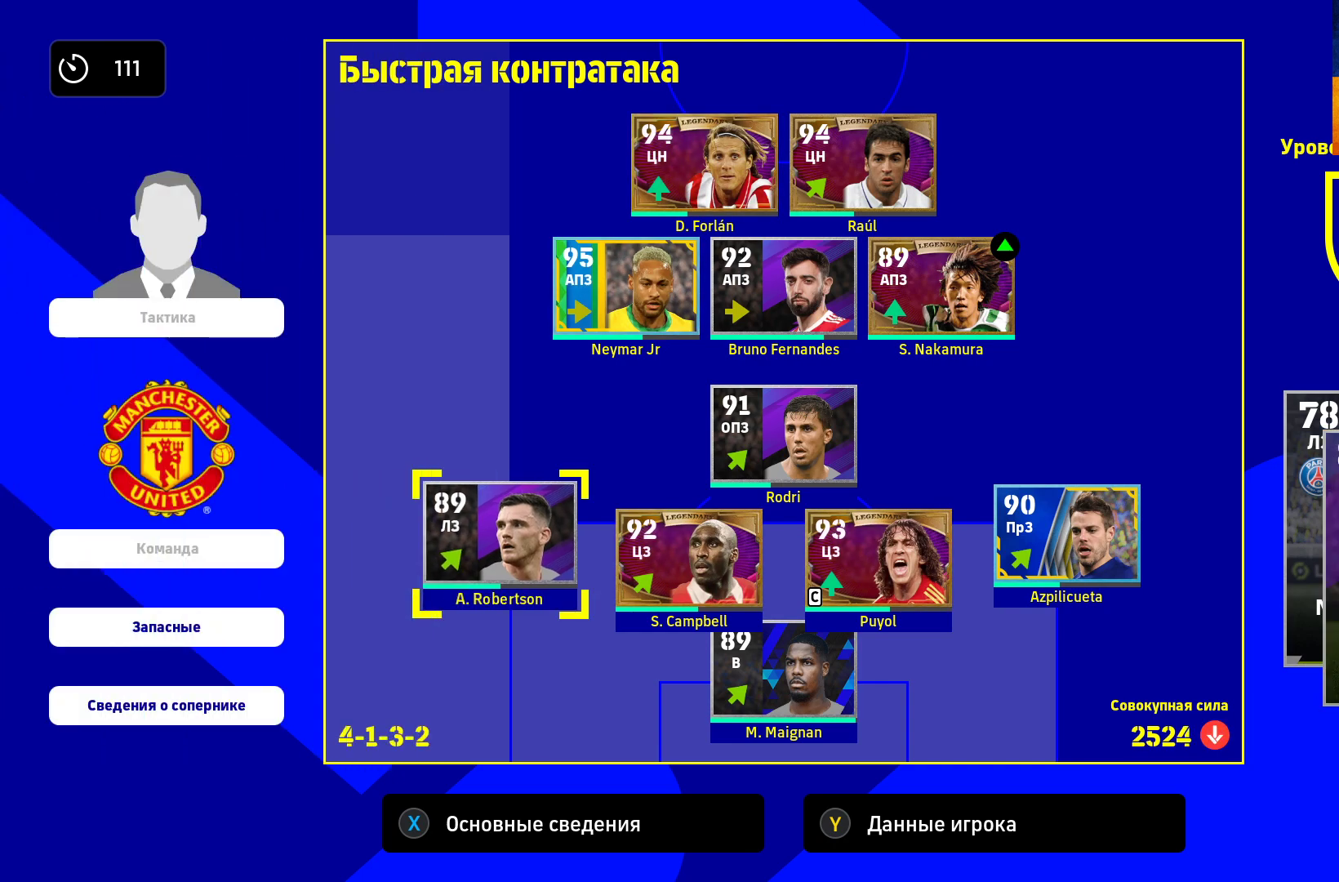
{"dt_ms": 500, "buttons": [], "left_stick": "down", "right_stick": "center", "events": [[100, "A", "down"], [217, "A", "up"], [267, "left_stick", "left"], [400, "left_stick", "center"], [500, "left_stick", "down"]]}
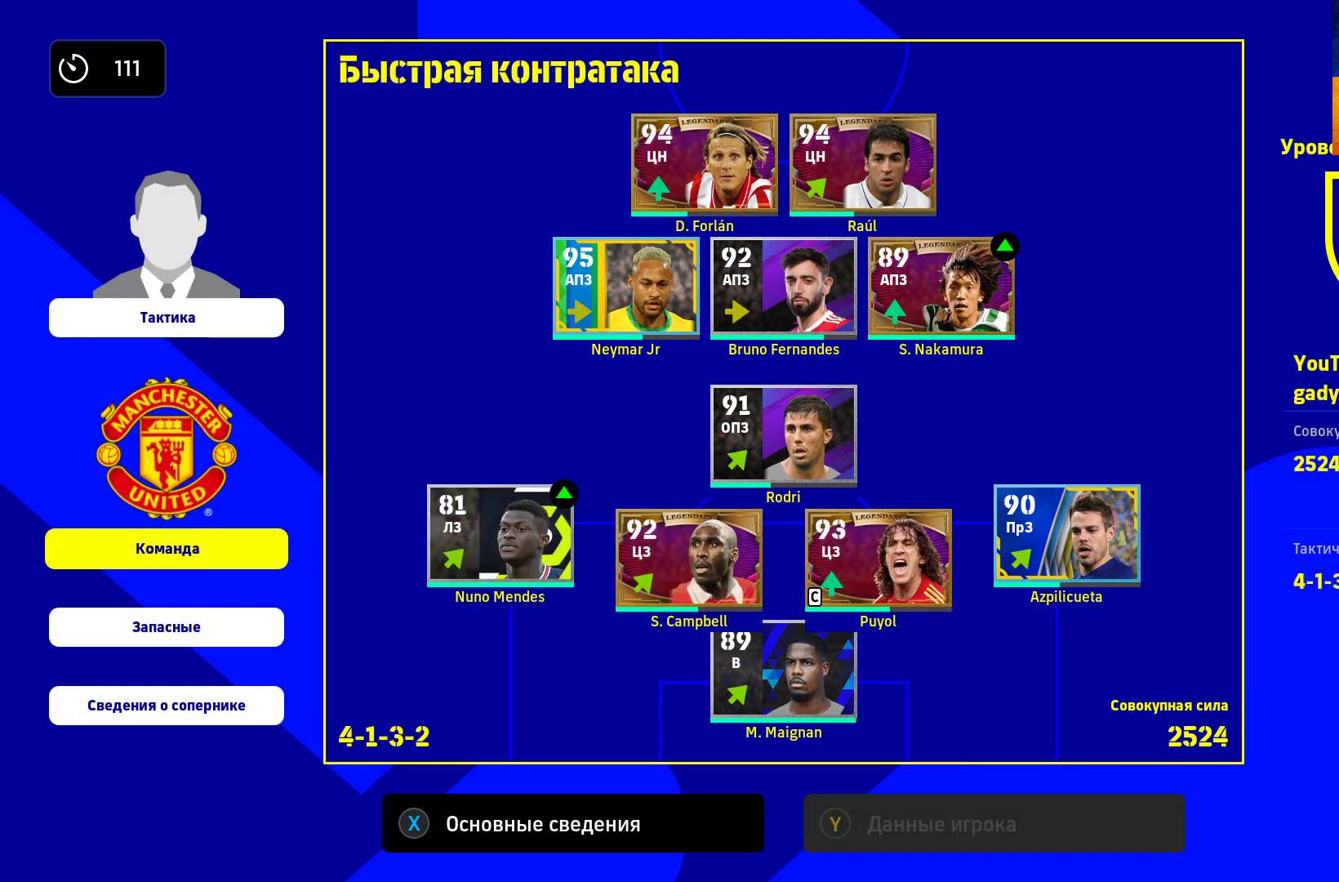
{"dt_ms": 500, "buttons": [], "left_stick": "center", "right_stick": "center", "events": [[133, "A", "down"], [150, "left_stick", "center"], [283, "A", "up"]]}
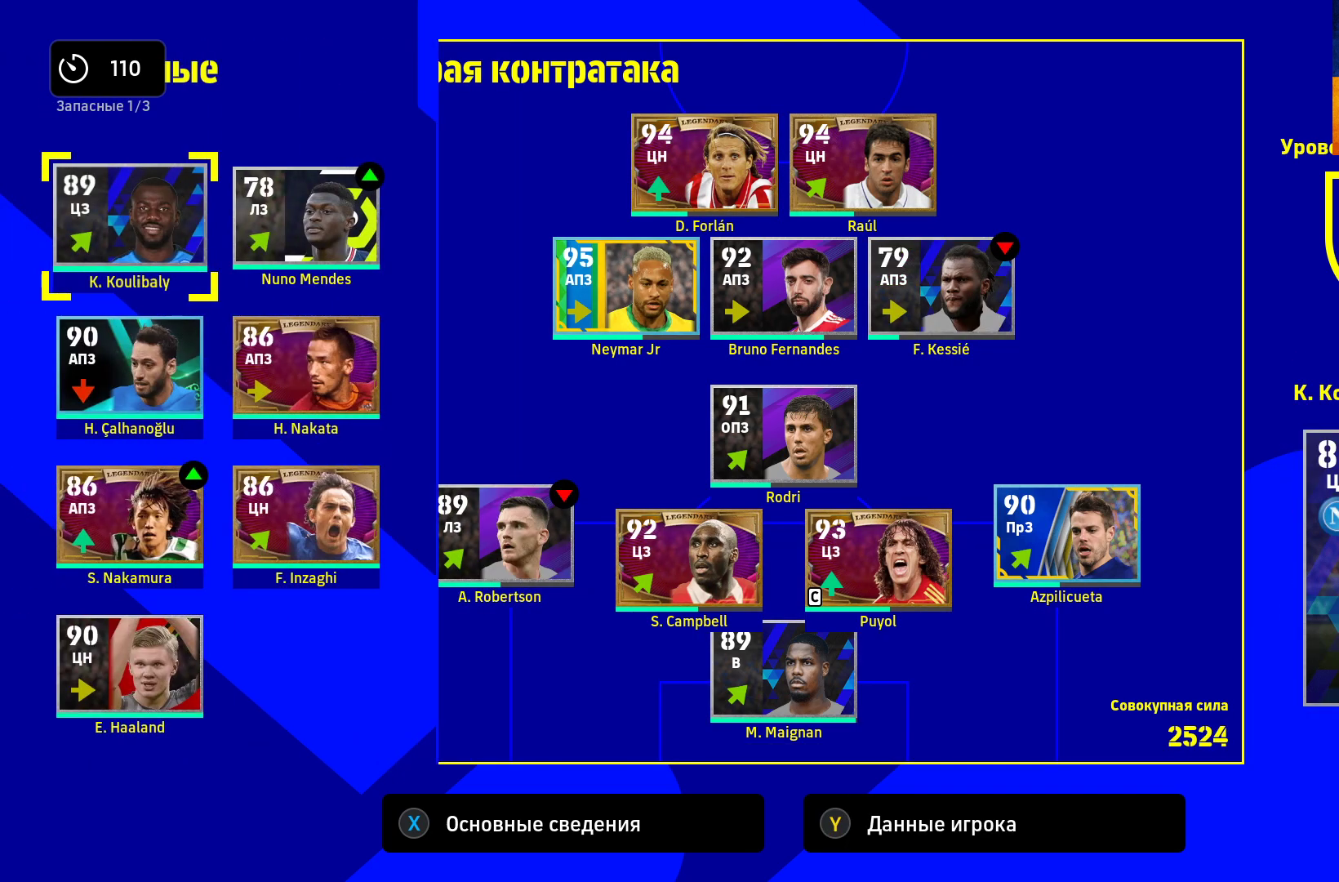
{"dt_ms": 500, "buttons": [], "left_stick": "center", "right_stick": "center", "events": [[350, "left_stick", "down"], [500, "left_stick", "center"]]}
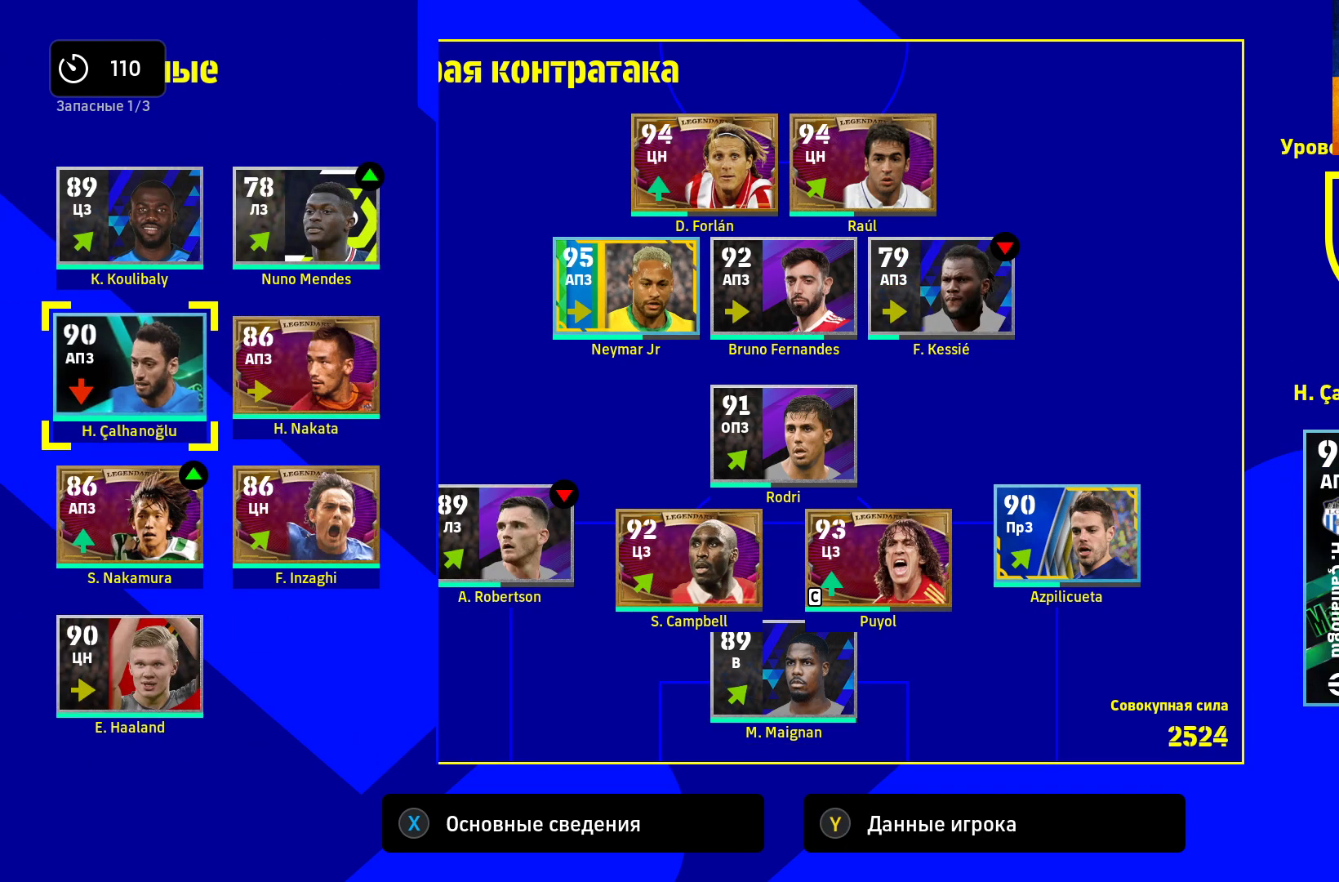
{"dt_ms": 500, "buttons": [], "left_stick": "center", "right_stick": "center"}
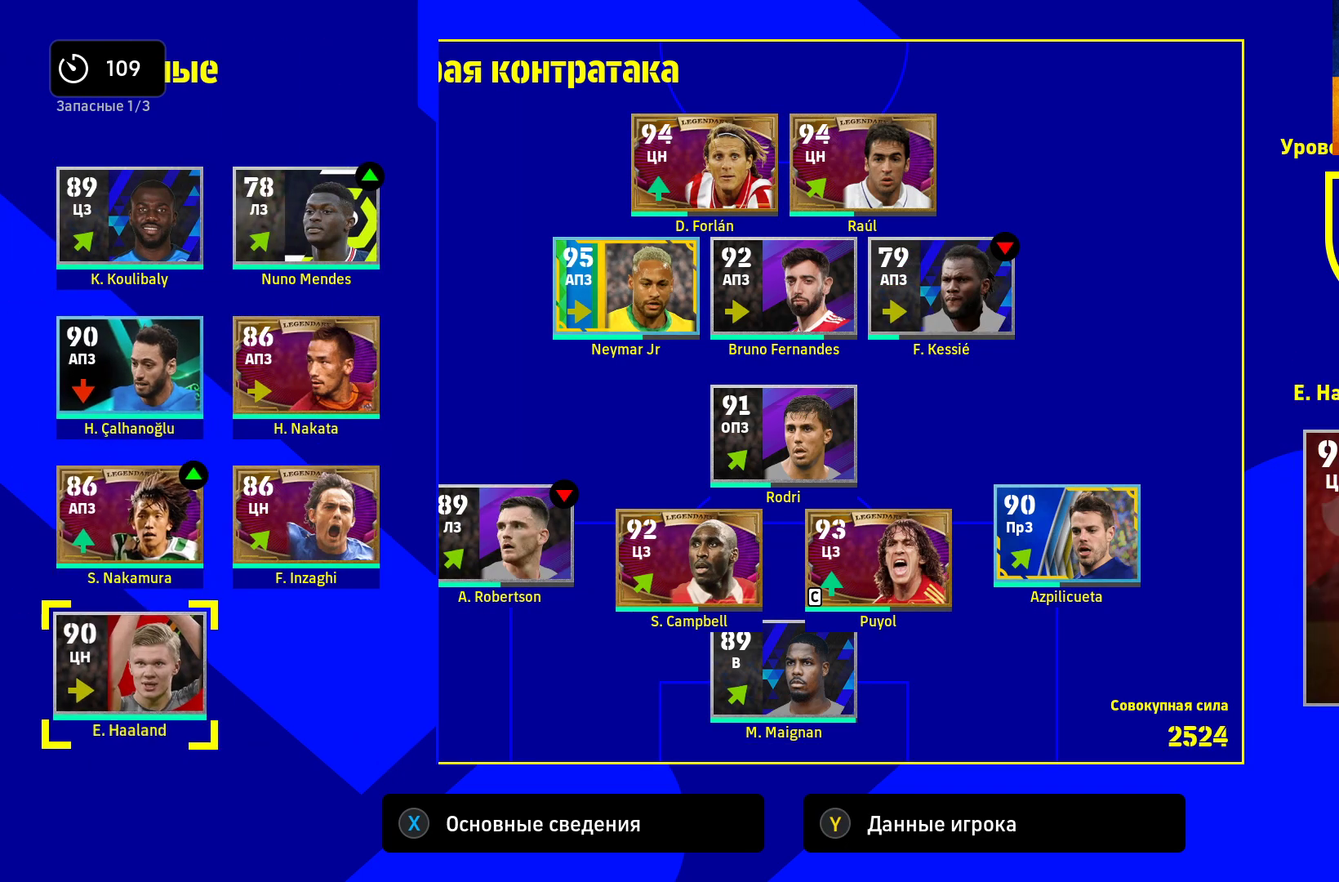
{"dt_ms": 1000, "buttons": [], "left_stick": "center", "right_stick": "center"}
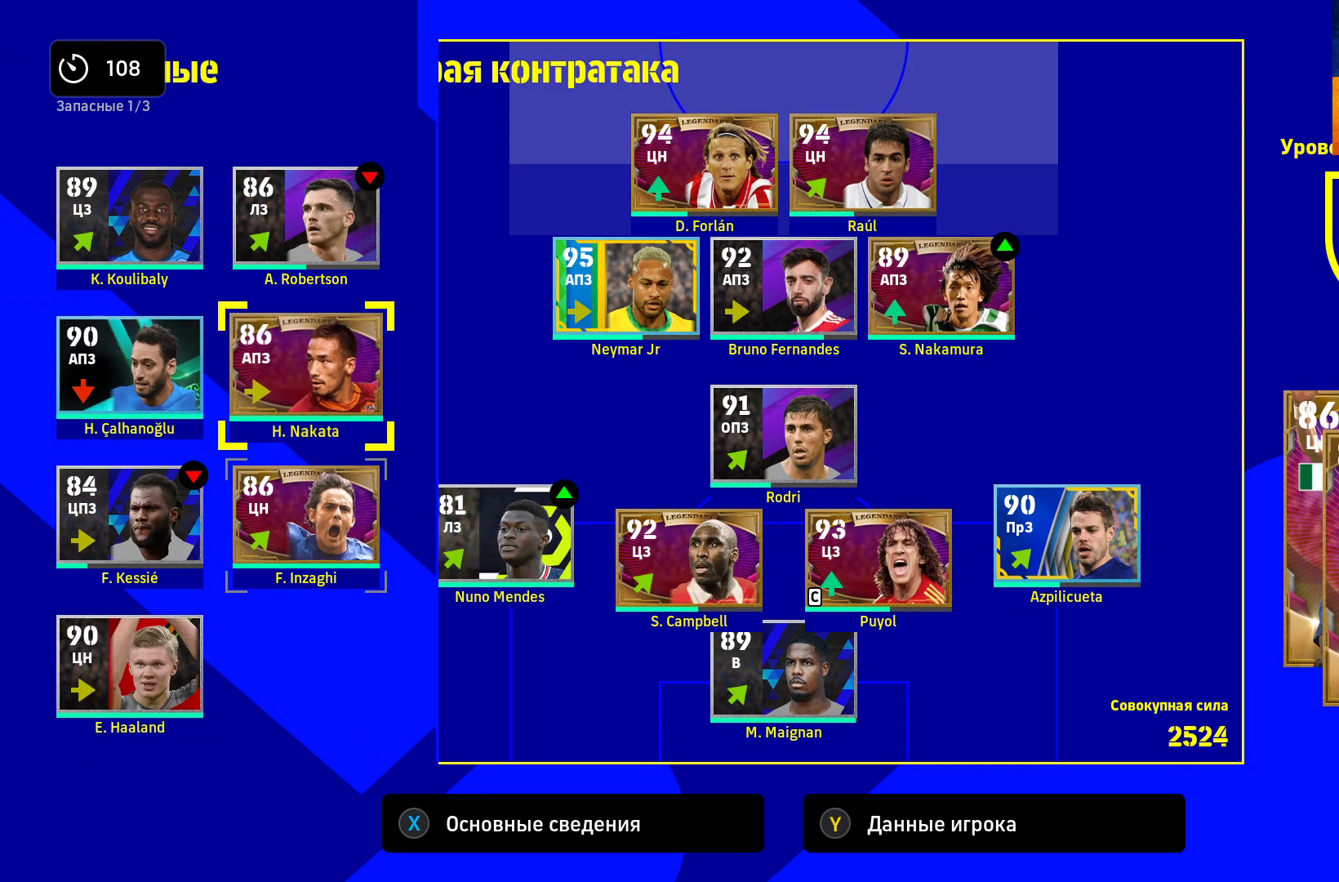
{"dt_ms": 500, "buttons": [], "left_stick": "up", "right_stick": "center", "events": [[33, "left_stick", "right"], [183, "left_stick", "center"], [250, "left_stick", "right"], [400, "left_stick", "center"], [450, "left_stick", "up"]]}
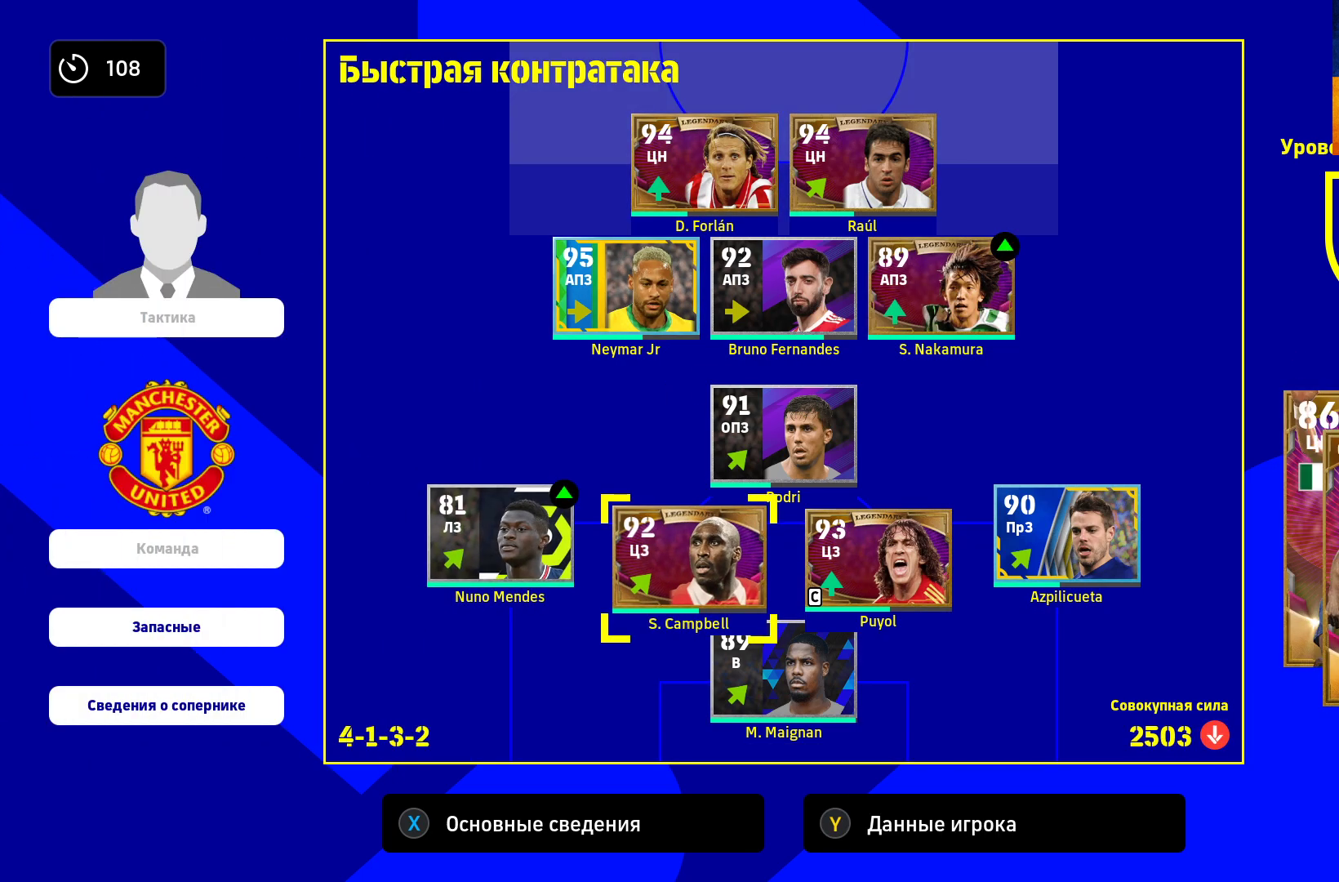
{"dt_ms": 500, "buttons": [], "left_stick": "up", "right_stick": "center", "events": [[300, "left_stick", "center"], [450, "left_stick", "up"]]}
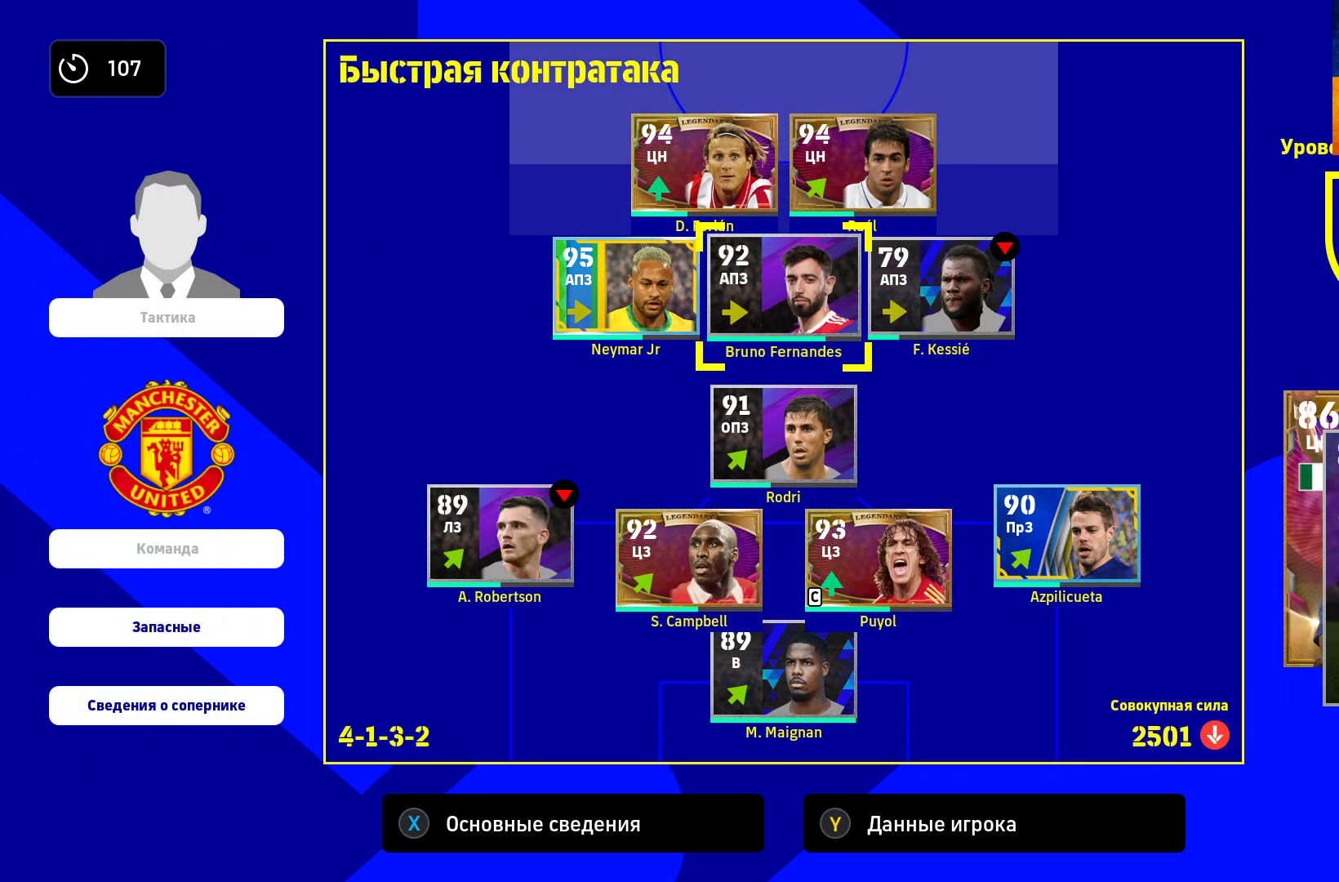
{"dt_ms": 500, "buttons": [], "left_stick": "center", "right_stick": "center", "events": [[117, "left_stick", "center"]]}
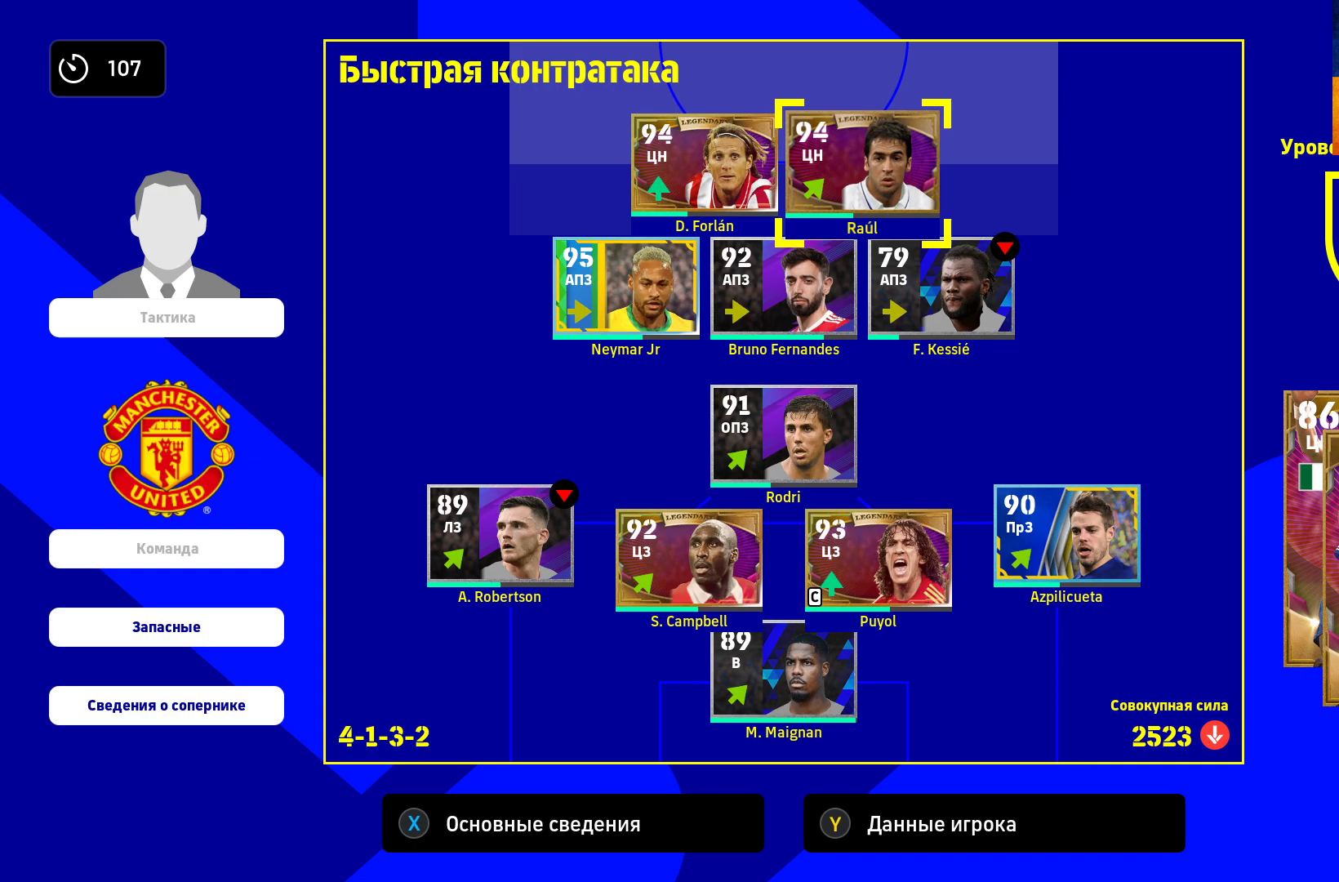
{"dt_ms": 500, "buttons": [], "left_stick": "center", "right_stick": "center", "events": [[67, "left_stick", "left"], [200, "left_stick", "center"], [267, "A", "down"], [400, "A", "up"]]}
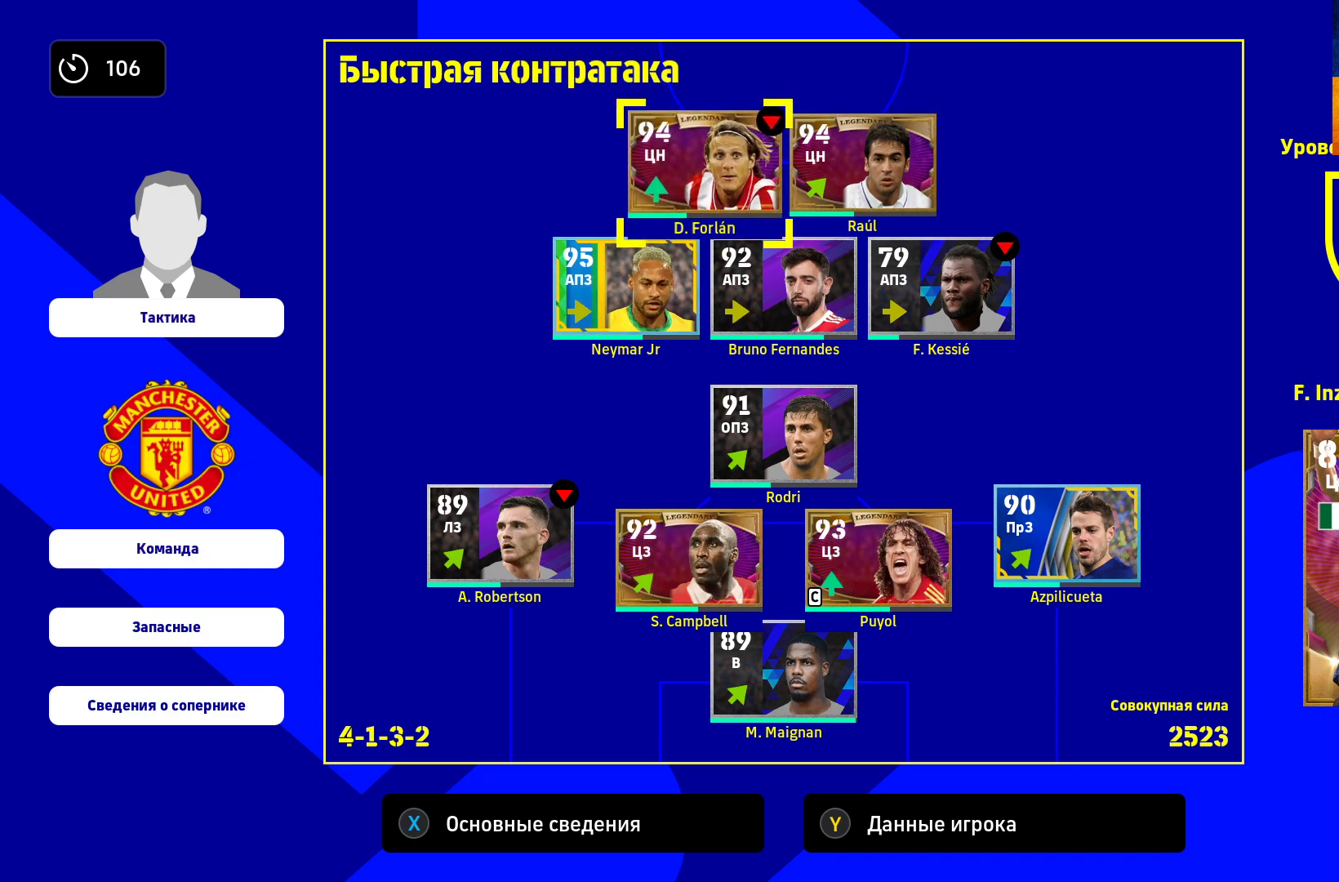
{"dt_ms": 500, "buttons": [], "left_stick": "center", "right_stick": "center", "events": [[267, "B", "down"], [383, "B", "up"]]}
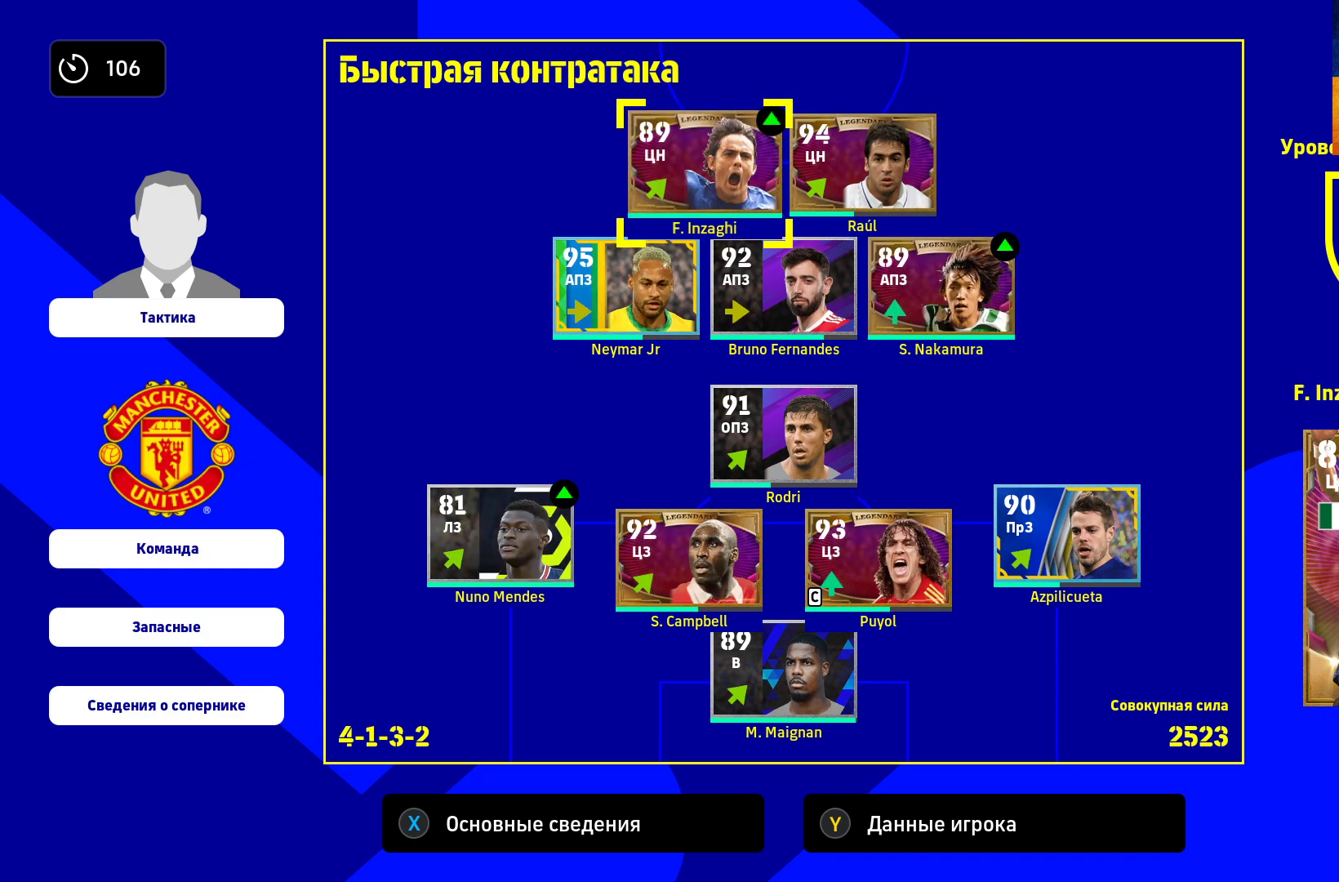
{"dt_ms": 500, "buttons": [], "left_stick": "center", "right_stick": "center", "events": []}
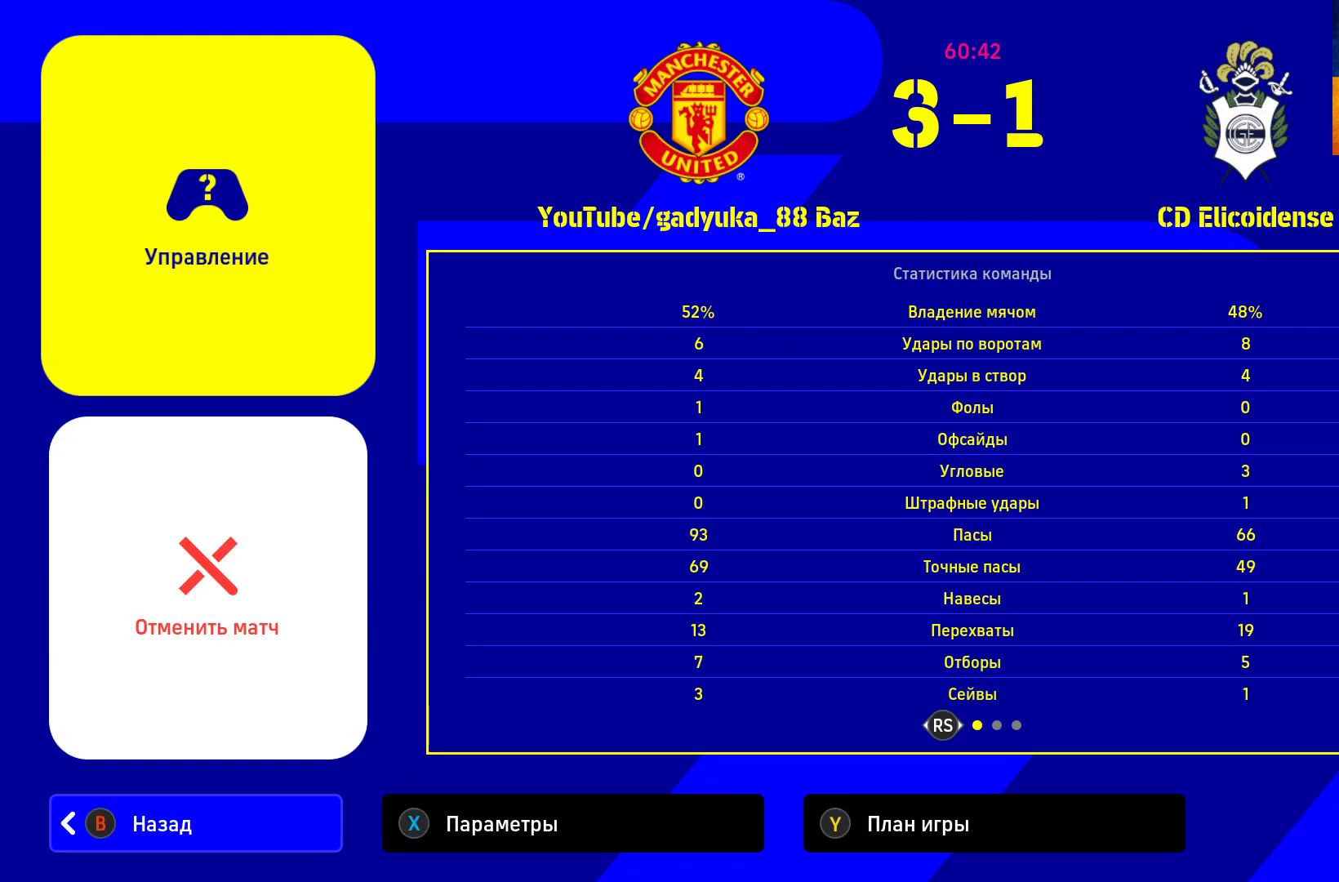
{"dt_ms": 500, "buttons": [], "left_stick": "center", "right_stick": "center", "events": []}
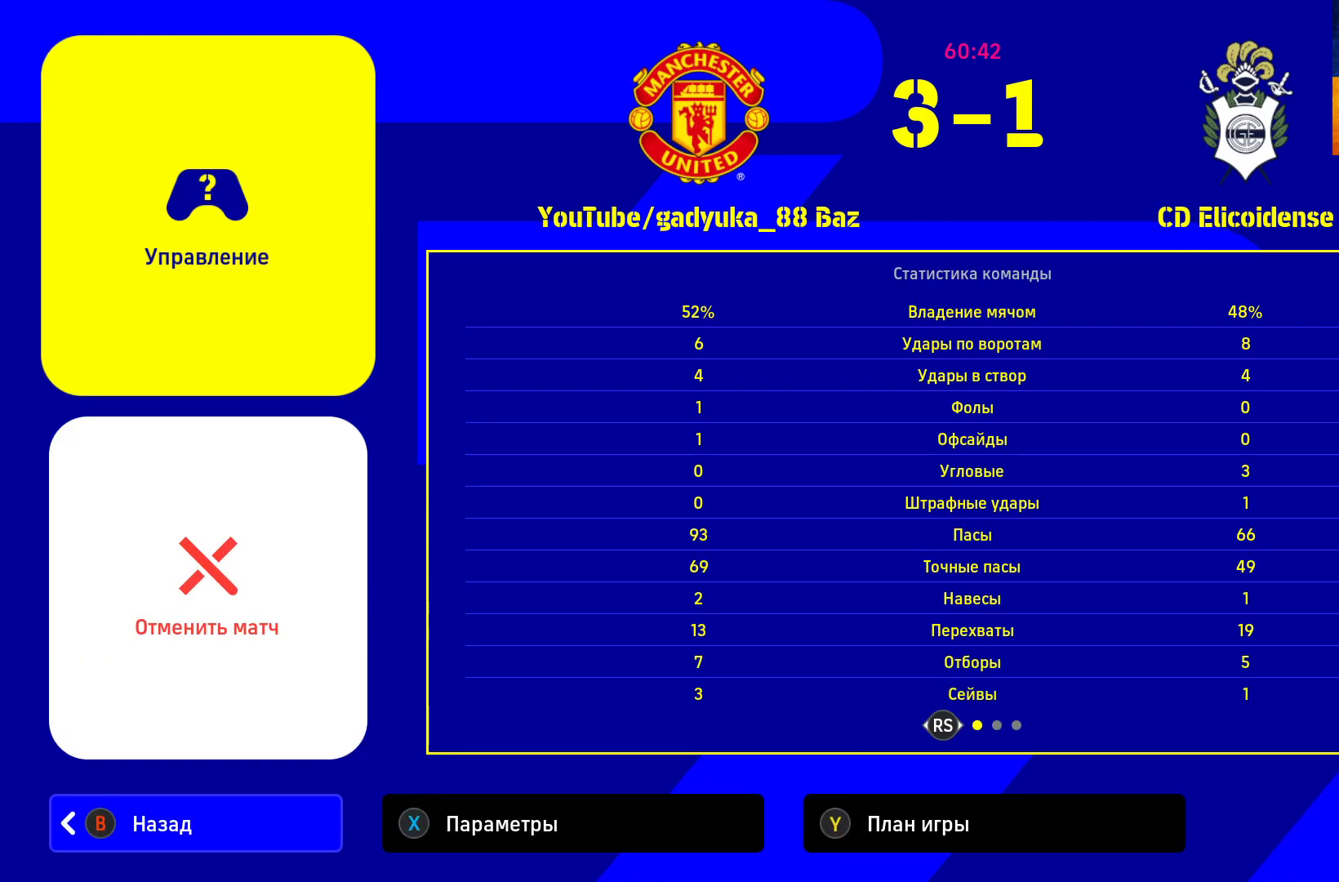
{"dt_ms": 500, "buttons": ["B"], "left_stick": "center", "right_stick": "center", "events": [[417, "B", "down"]]}
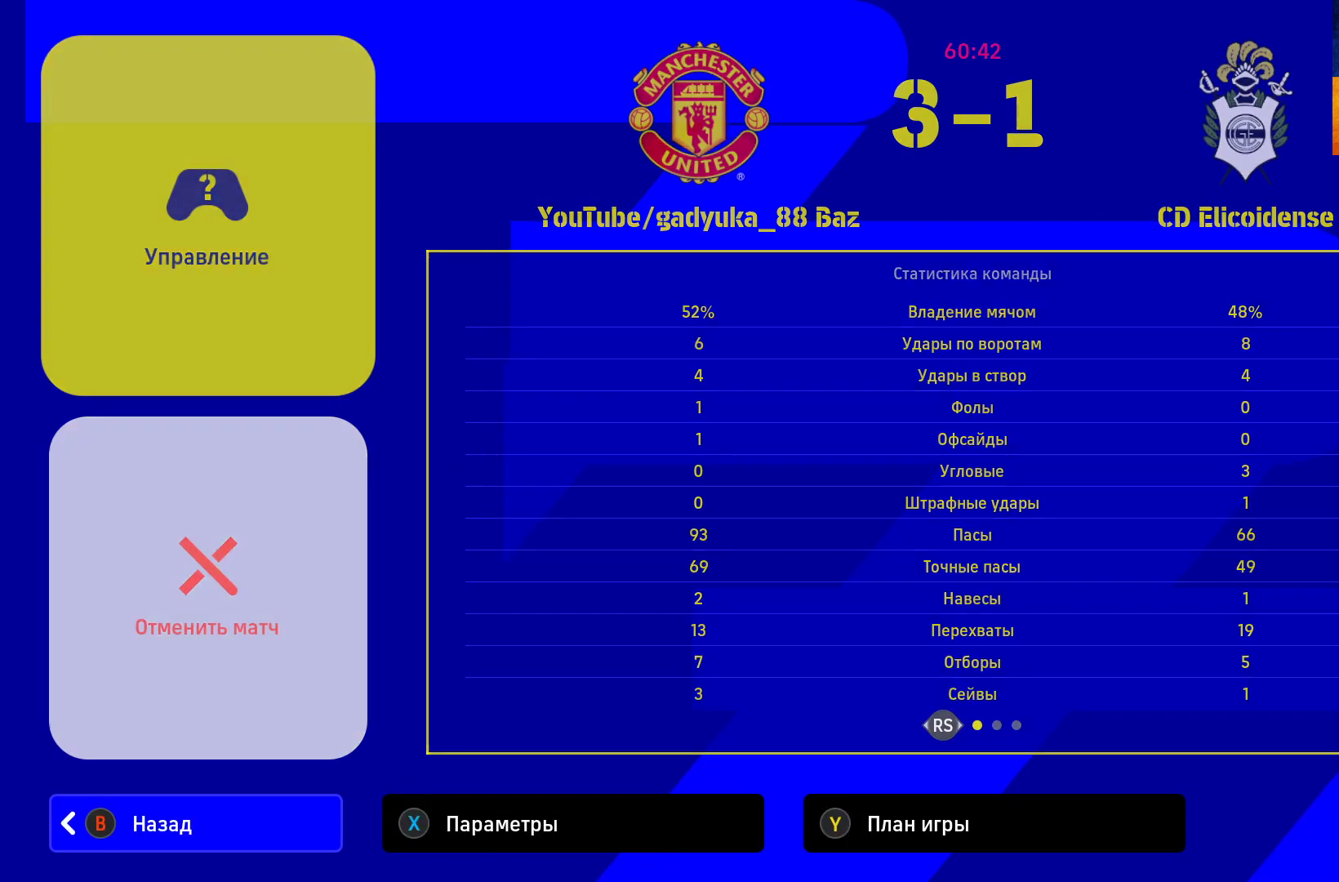
{"dt_ms": 500, "buttons": [], "left_stick": "center", "right_stick": "center", "events": [[50, "B", "up"]]}
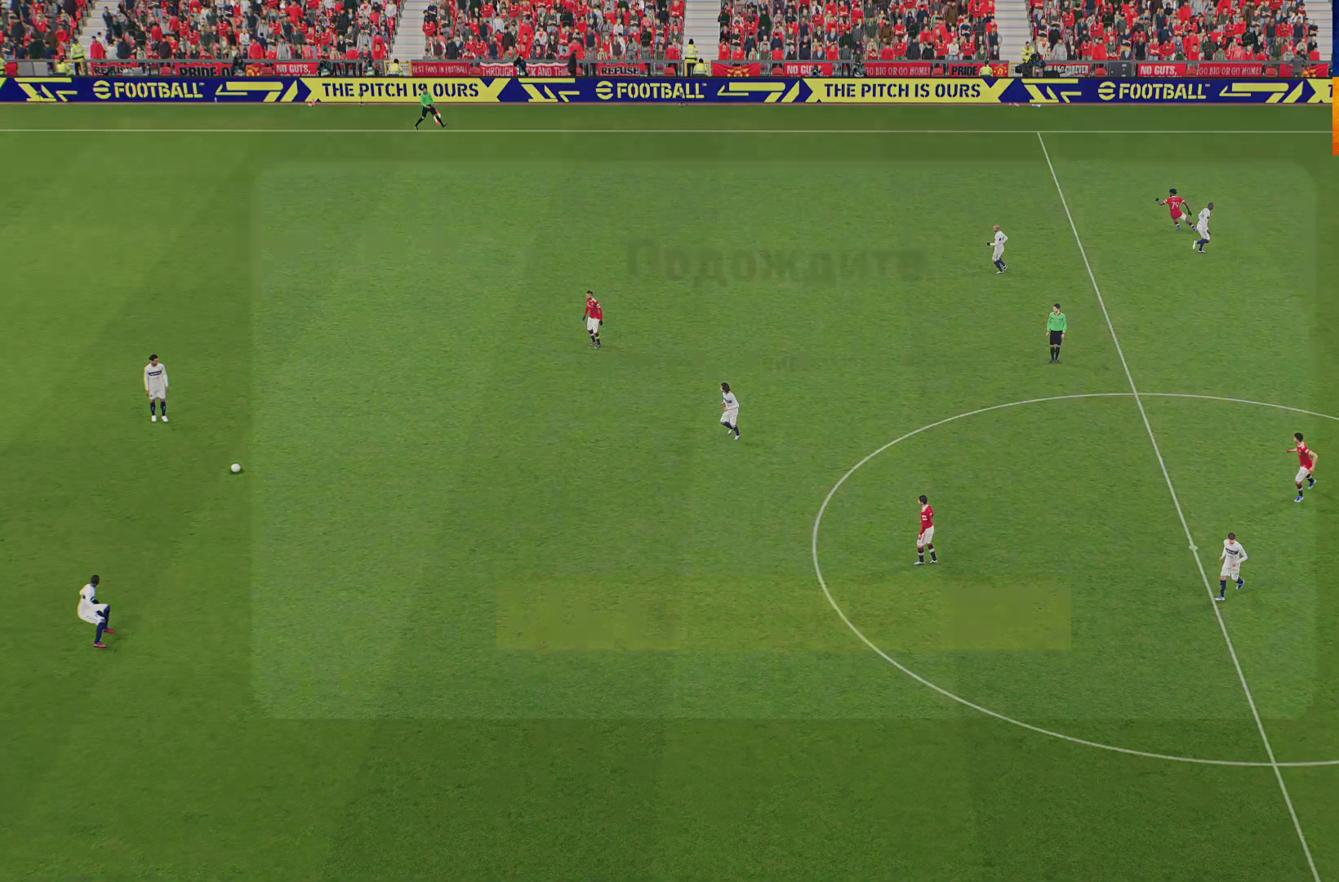
{"dt_ms": 500, "buttons": [], "left_stick": "center", "right_stick": "center", "events": []}
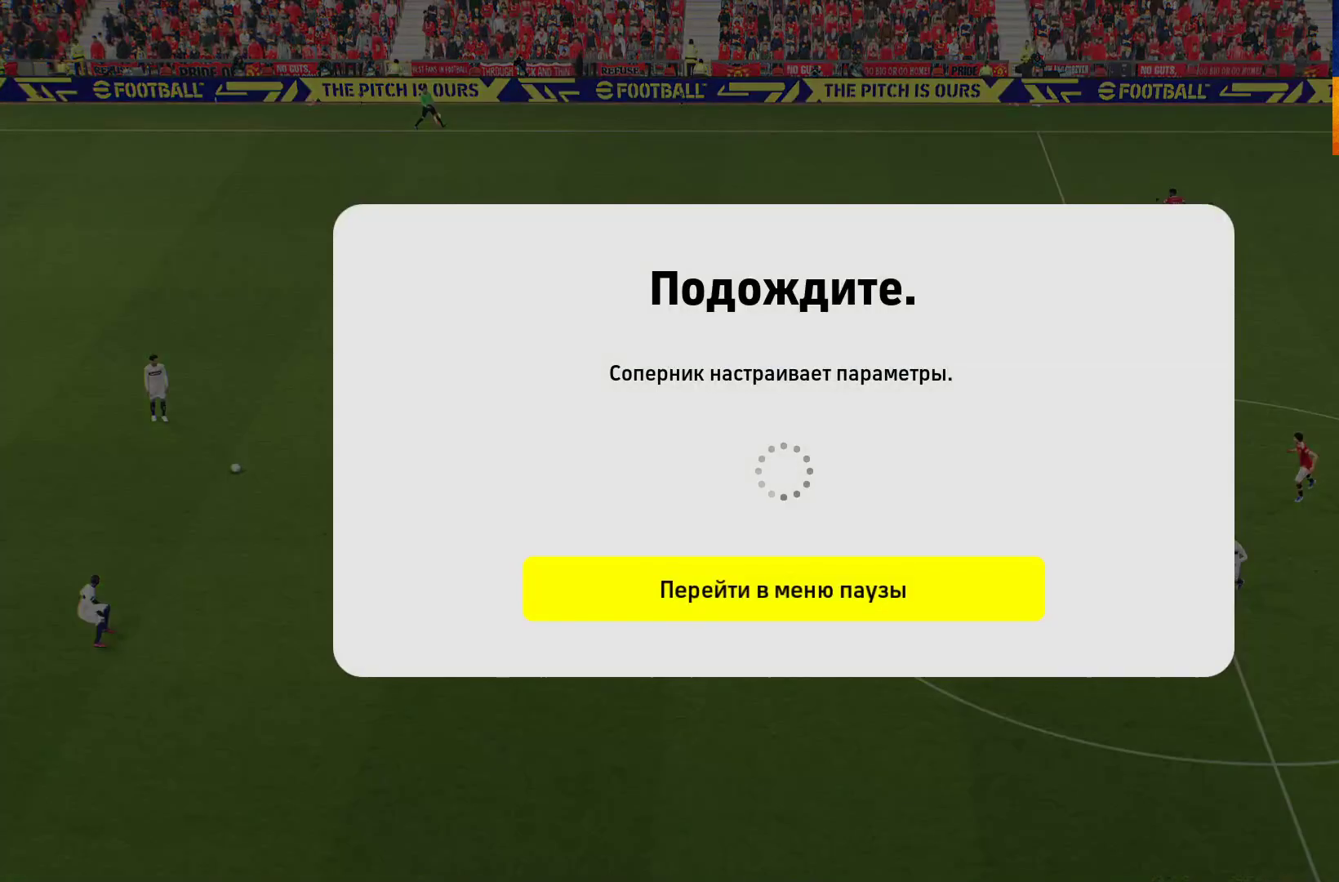
{"dt_ms": 500, "buttons": [], "left_stick": "center", "right_stick": "center", "events": []}
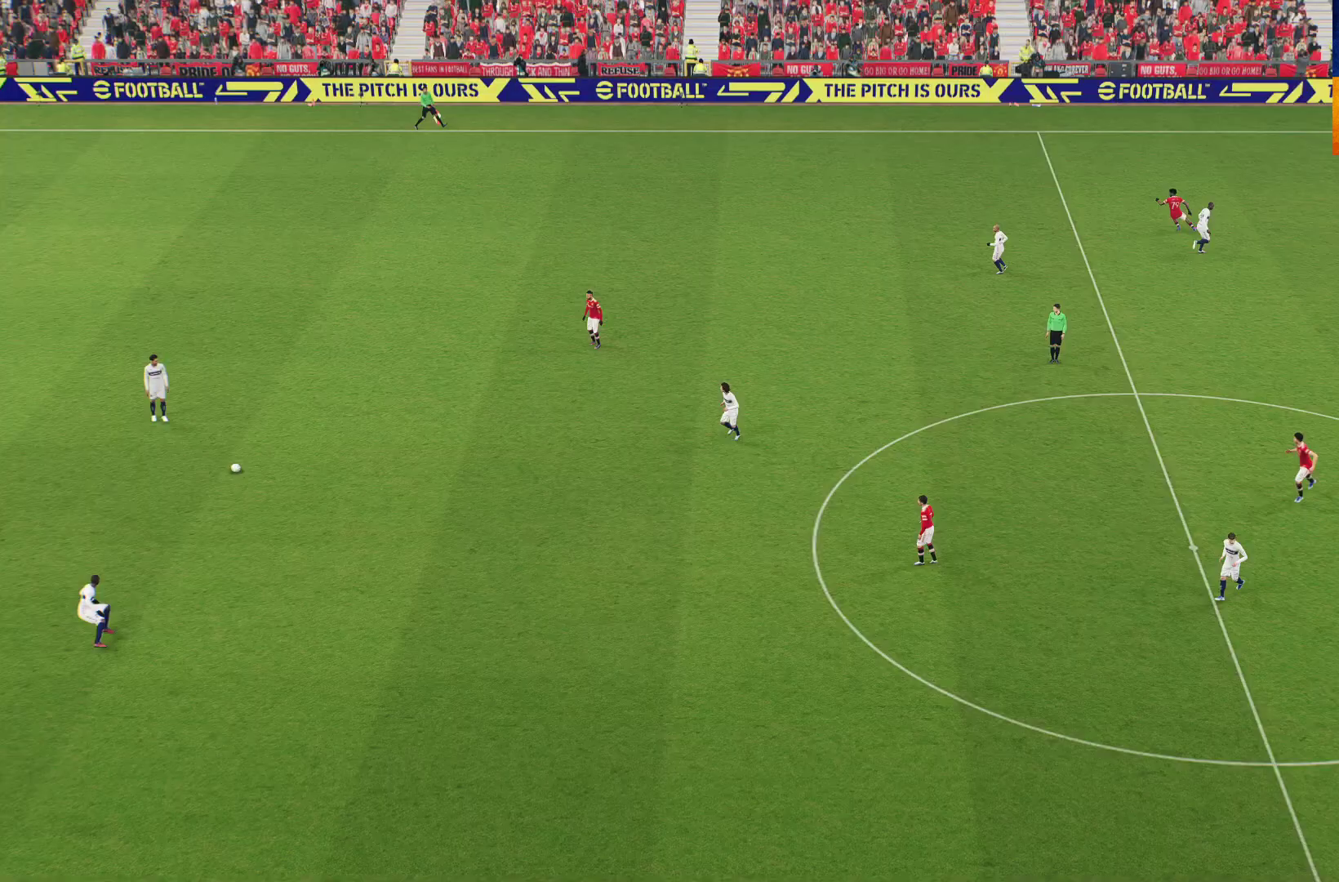
{"dt_ms": 500, "buttons": [], "left_stick": "center", "right_stick": "center", "events": []}
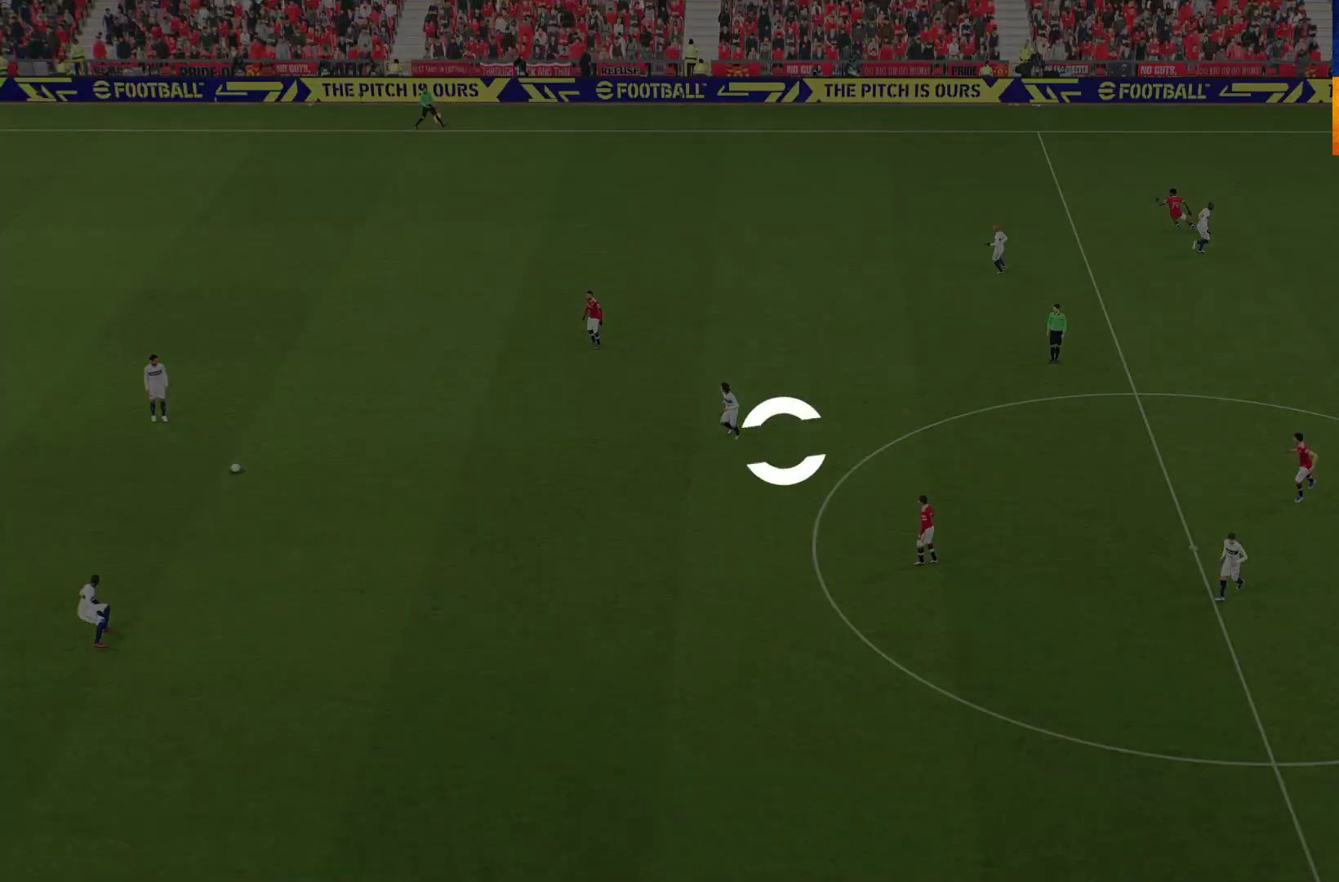
{"dt_ms": 500, "buttons": [], "left_stick": "center", "right_stick": "center", "events": []}
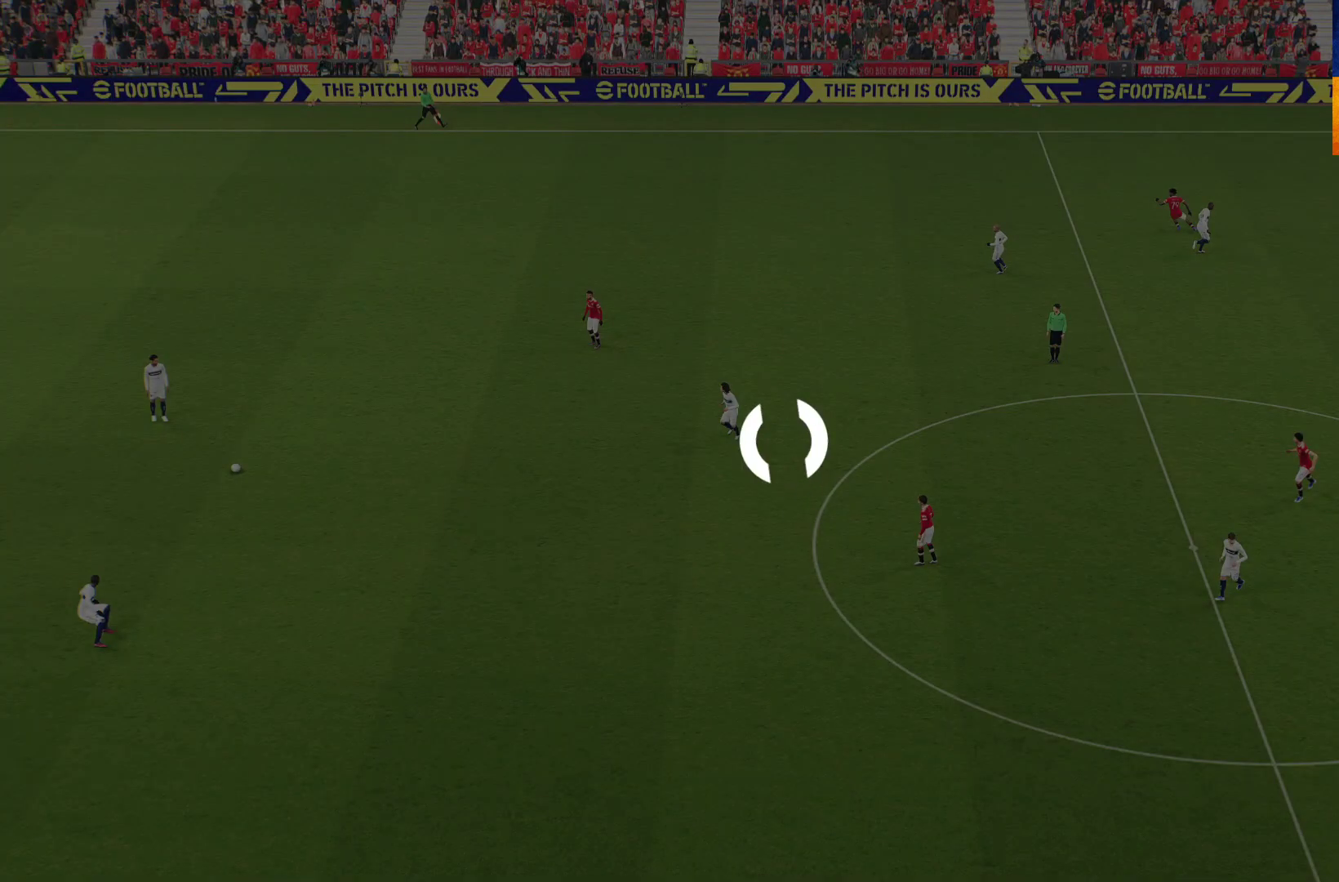
{"dt_ms": 500, "buttons": [], "left_stick": "center", "right_stick": "center", "events": []}
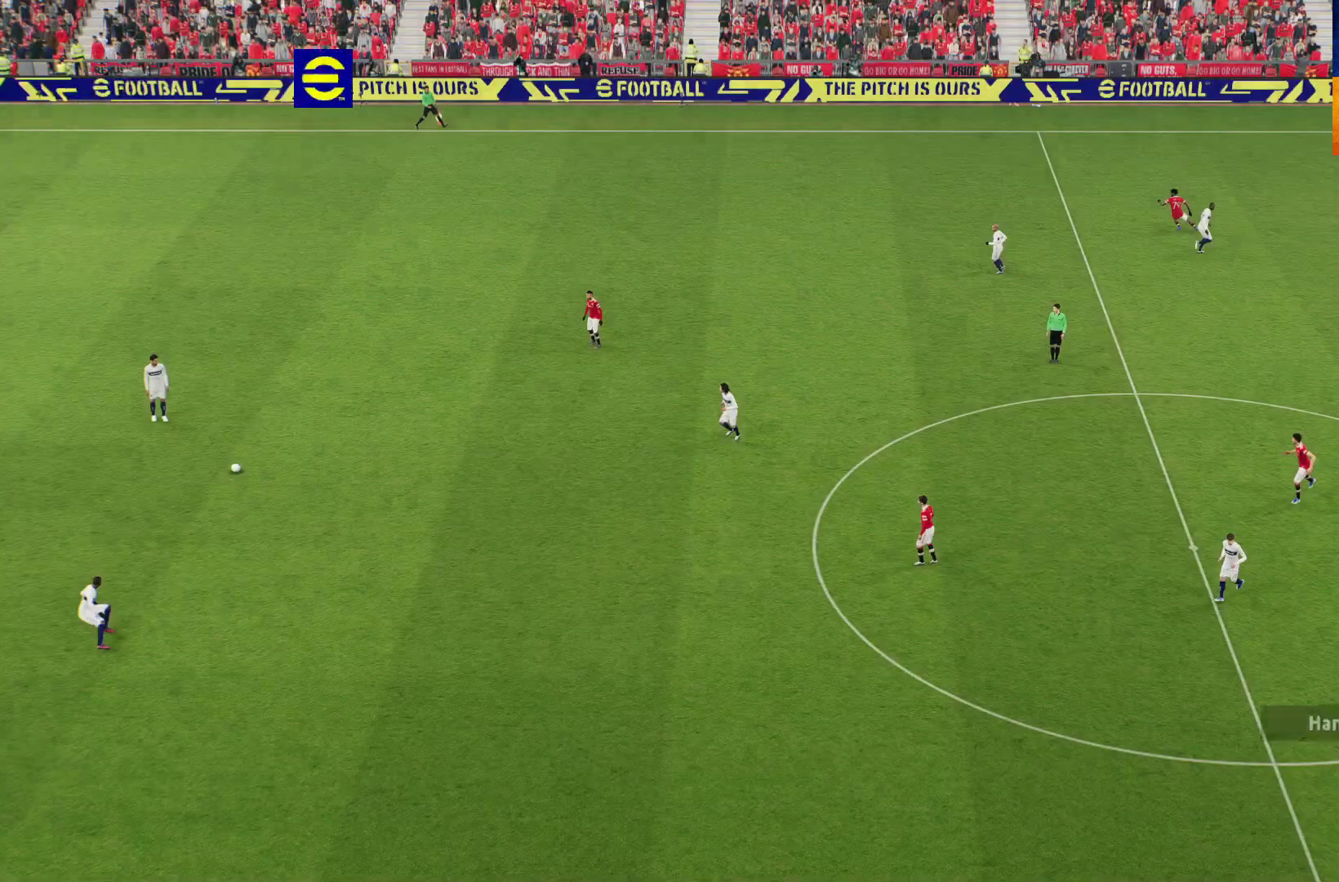
{"dt_ms": 500, "buttons": [], "left_stick": "center", "right_stick": "center", "events": []}
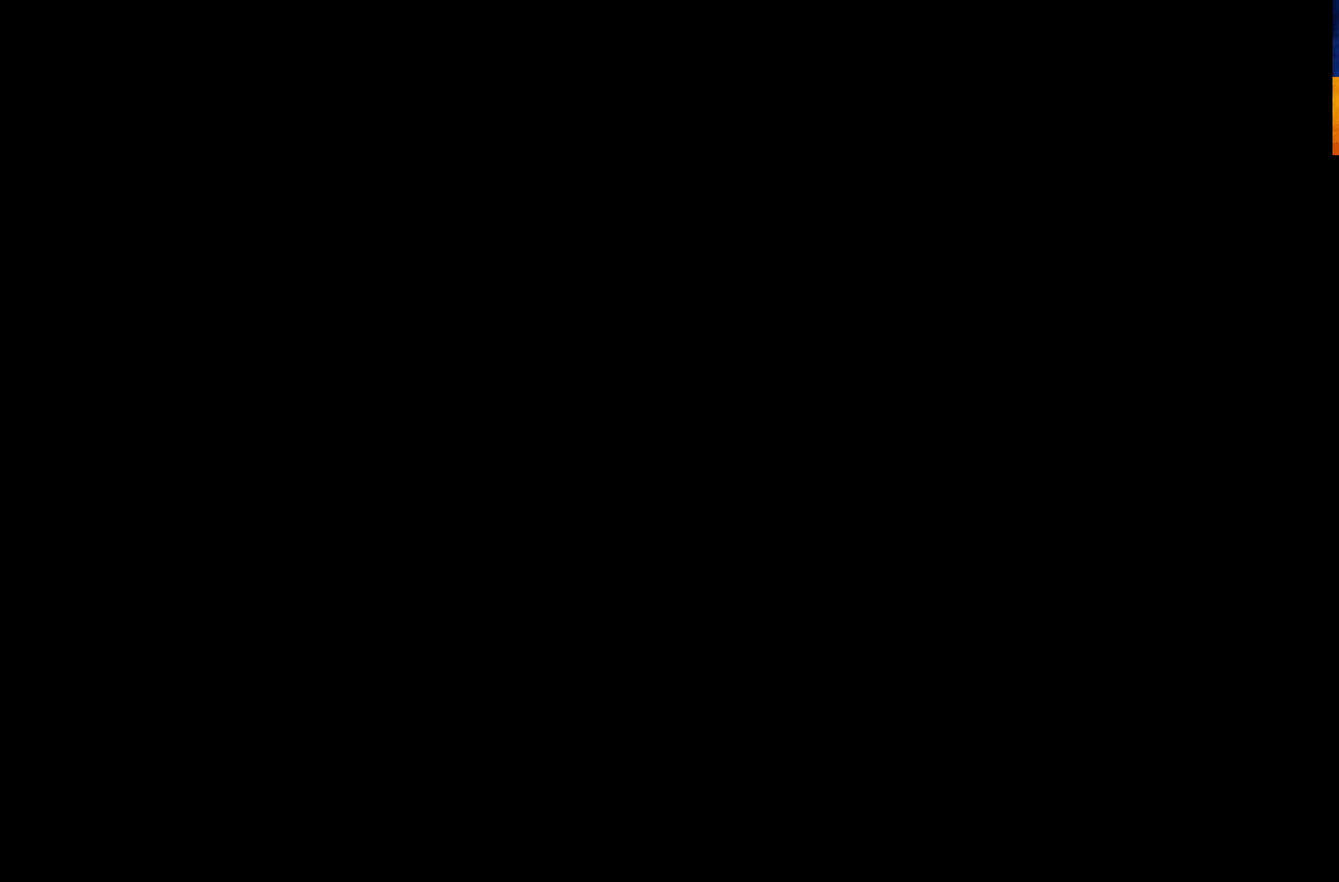
{"dt_ms": 500, "buttons": [], "left_stick": "center", "right_stick": "center", "events": []}